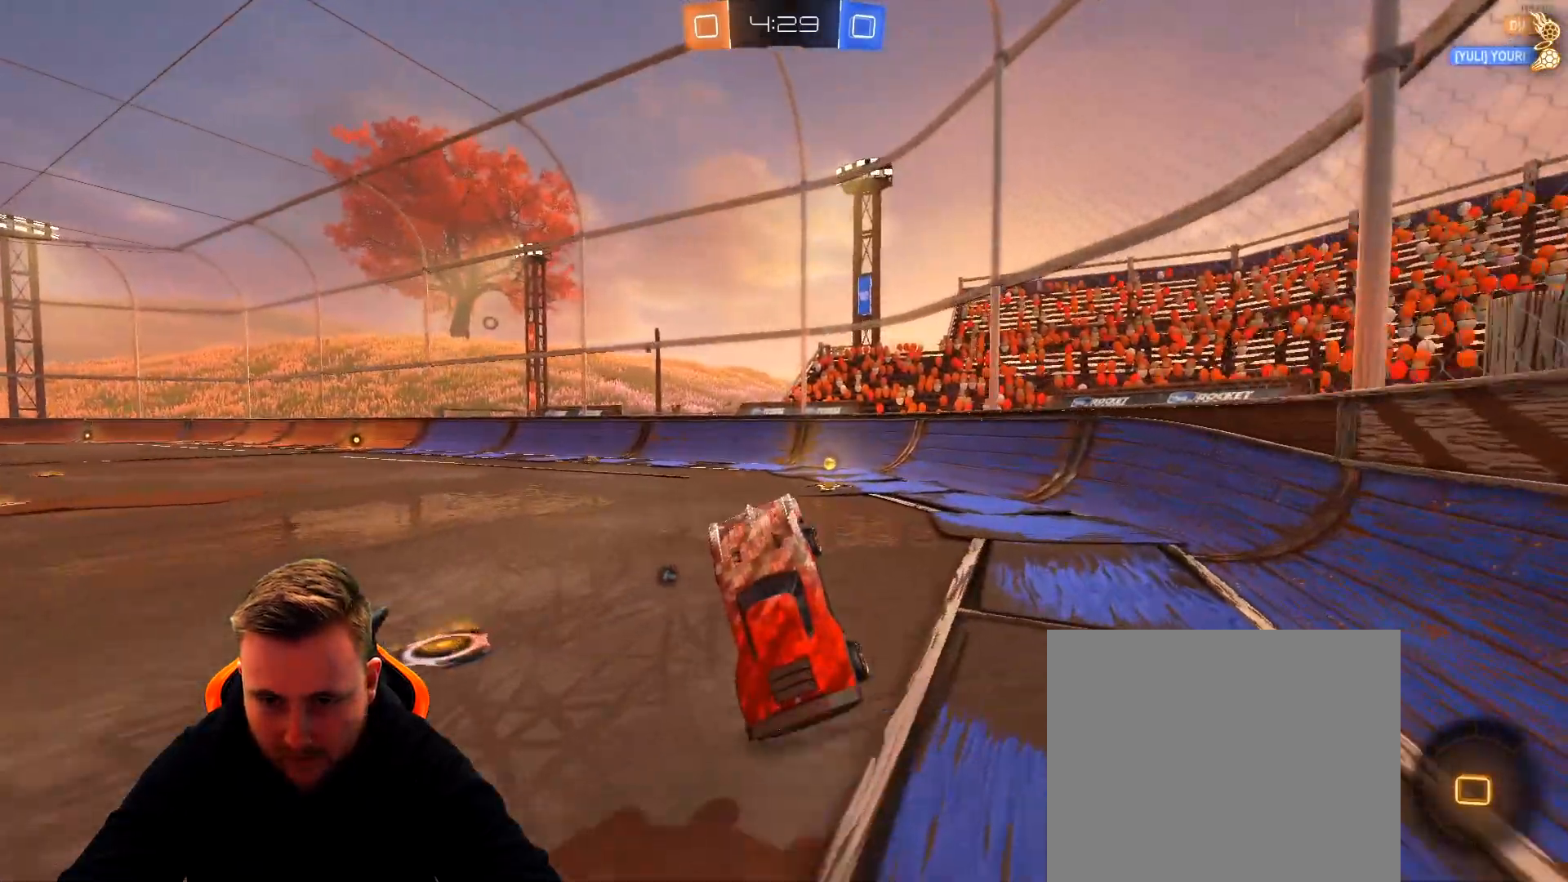
Gameplay with a controller (PlayStation layout); each line is a JSON object with the inputs held at the frame after it. "events" lists button and stick changes between this image and that frame as [ms after this image, input, new state], when the widget could be followed in between.
{"buttons": ["R2"], "left_stick": "center", "right_stick": "center", "events": [[50, "left_stick", "center"], [167, "SQUARE", "down"], [283, "SQUARE", "up"], [283, "left_stick", "right"], [467, "left_stick", "center"]]}
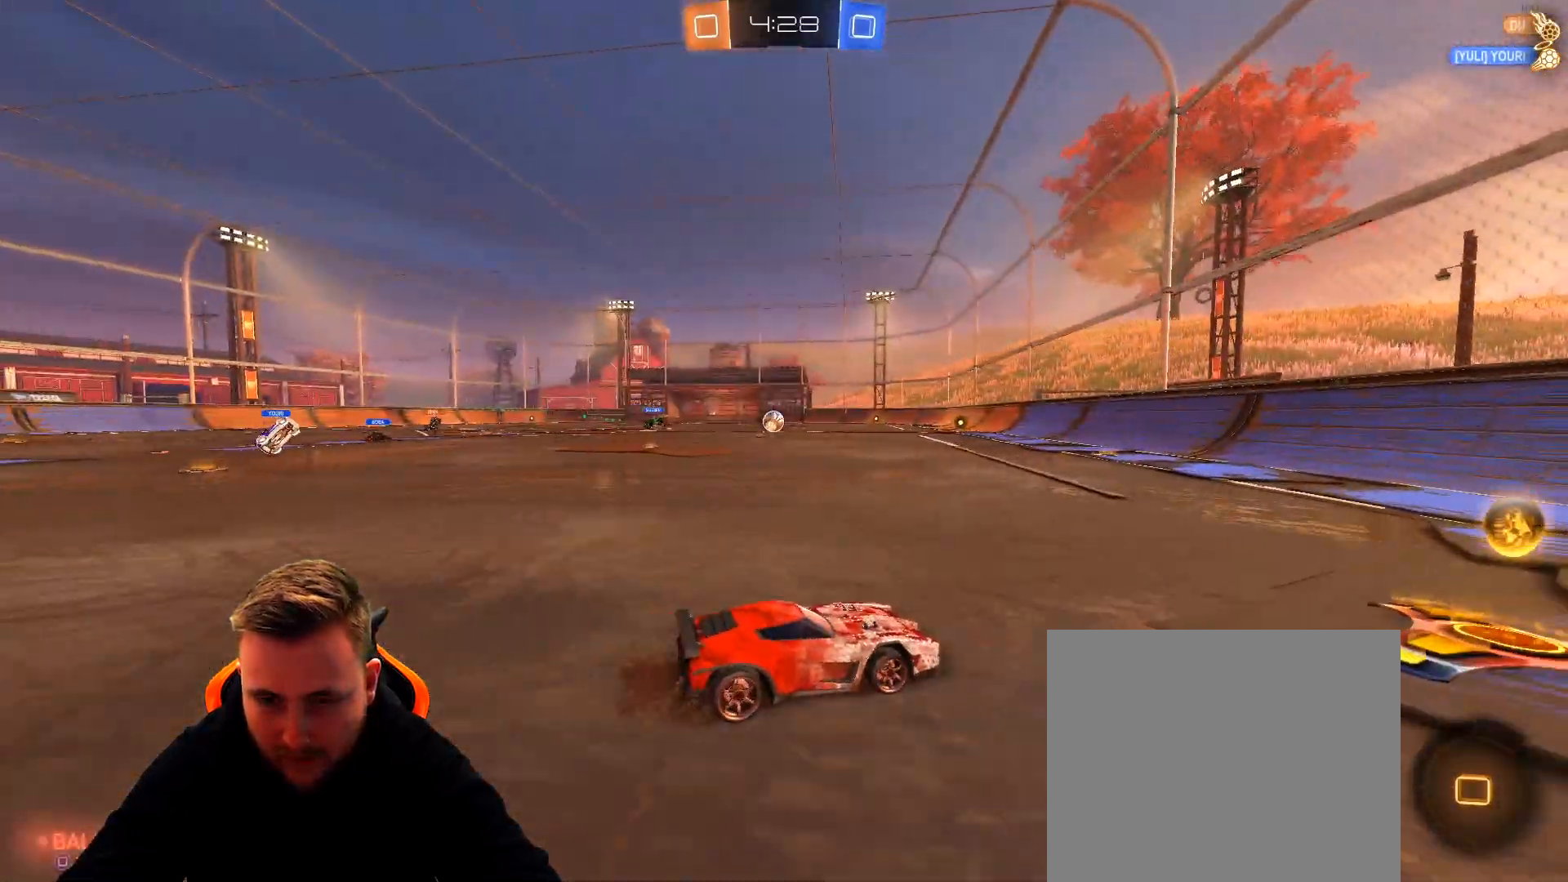
{"buttons": ["R1", "R2"], "left_stick": "left", "right_stick": "center", "events": [[33, "left_stick", "left"], [83, "L1", "down"], [217, "L1", "up"], [417, "R1", "down"]]}
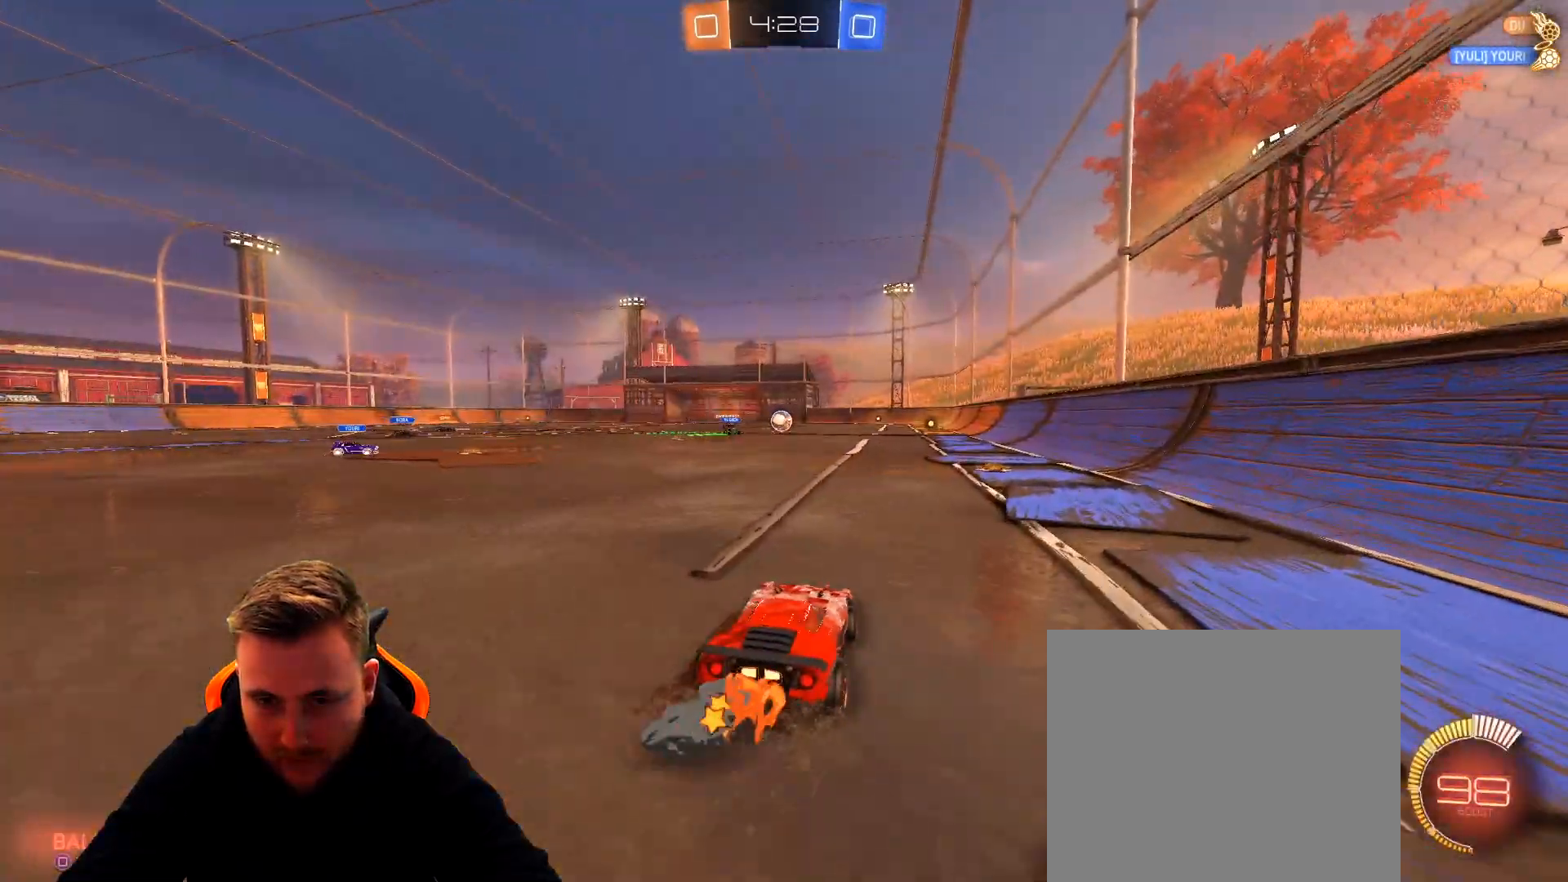
{"buttons": ["R2"], "left_stick": "center", "right_stick": "center", "events": [[200, "left_stick", "up"], [383, "R1", "up"], [483, "left_stick", "center"]]}
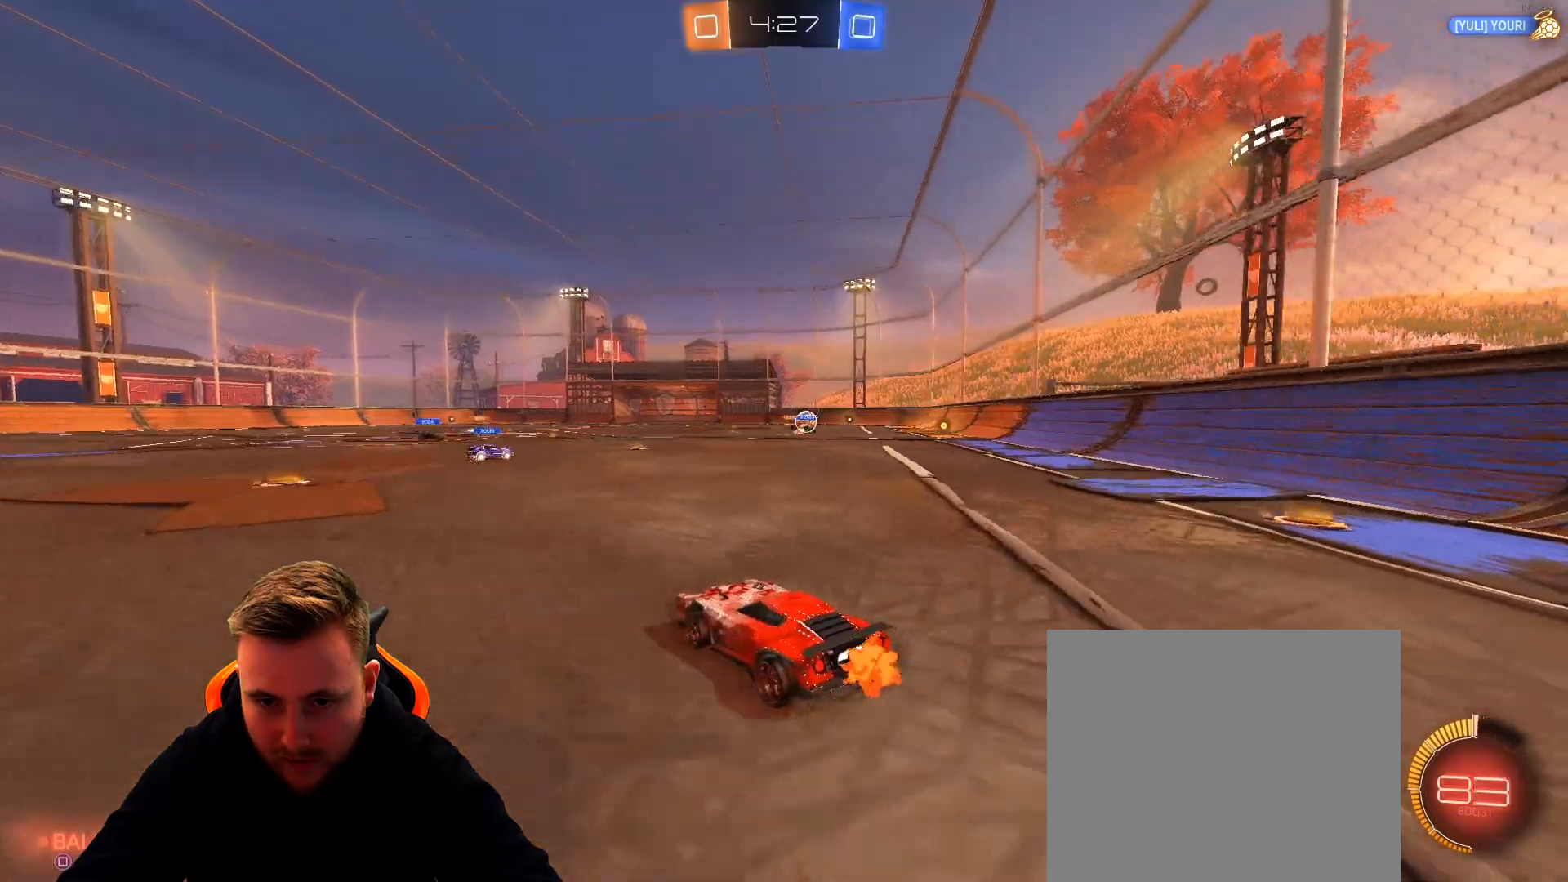
{"buttons": ["R2"], "left_stick": "center", "right_stick": "center", "events": []}
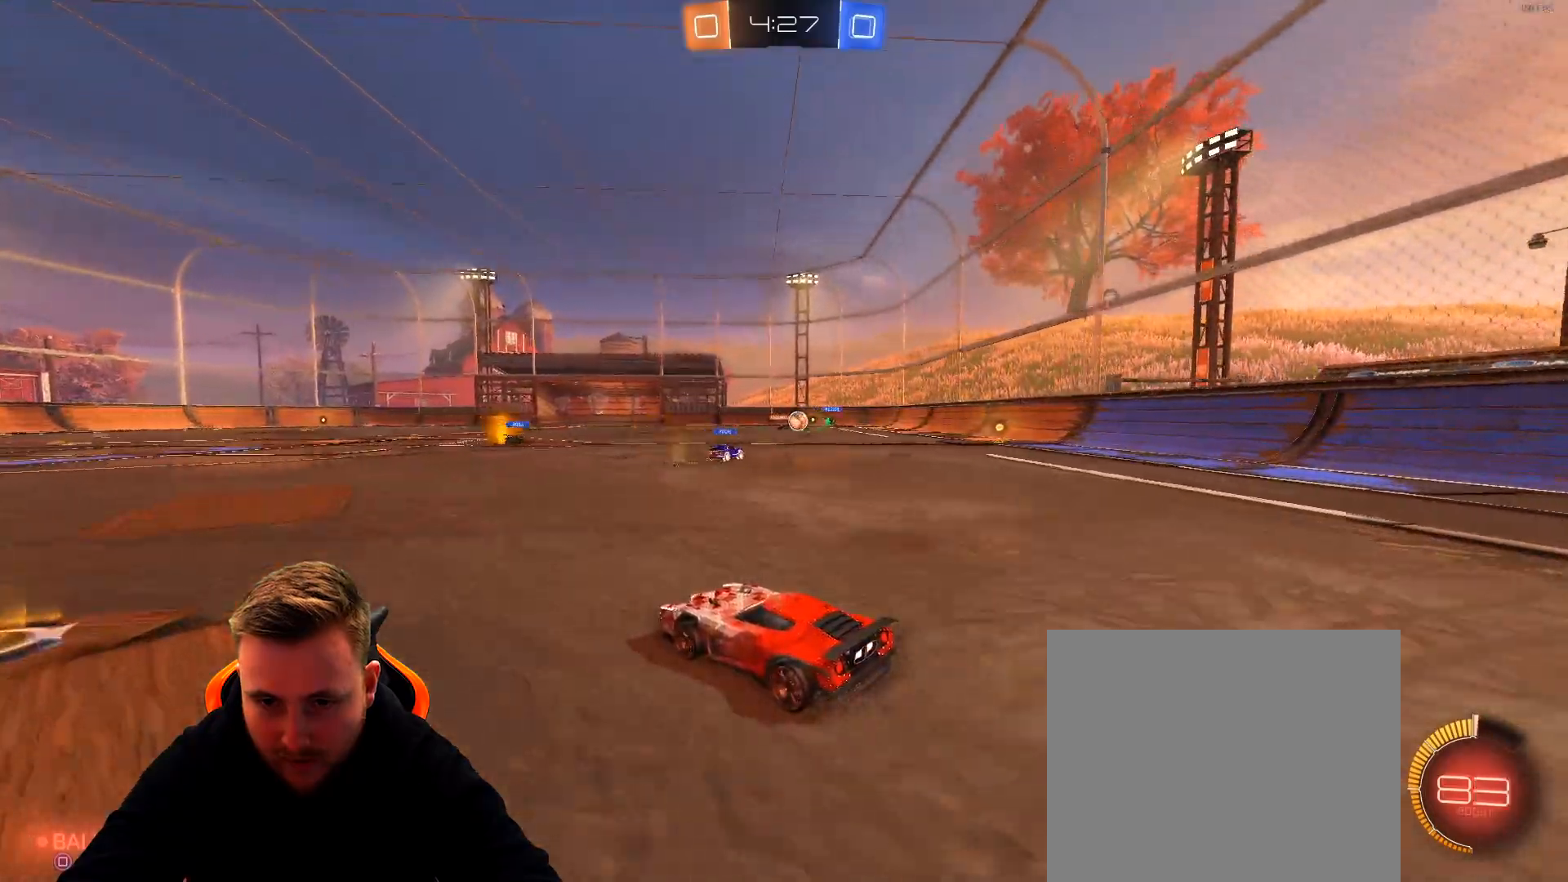
{"buttons": ["R2"], "left_stick": "up", "right_stick": "center", "events": [[200, "left_stick", "right"], [333, "left_stick", "center"], [383, "CROSS", "down"], [383, "left_stick", "up"], [500, "CROSS", "up"]]}
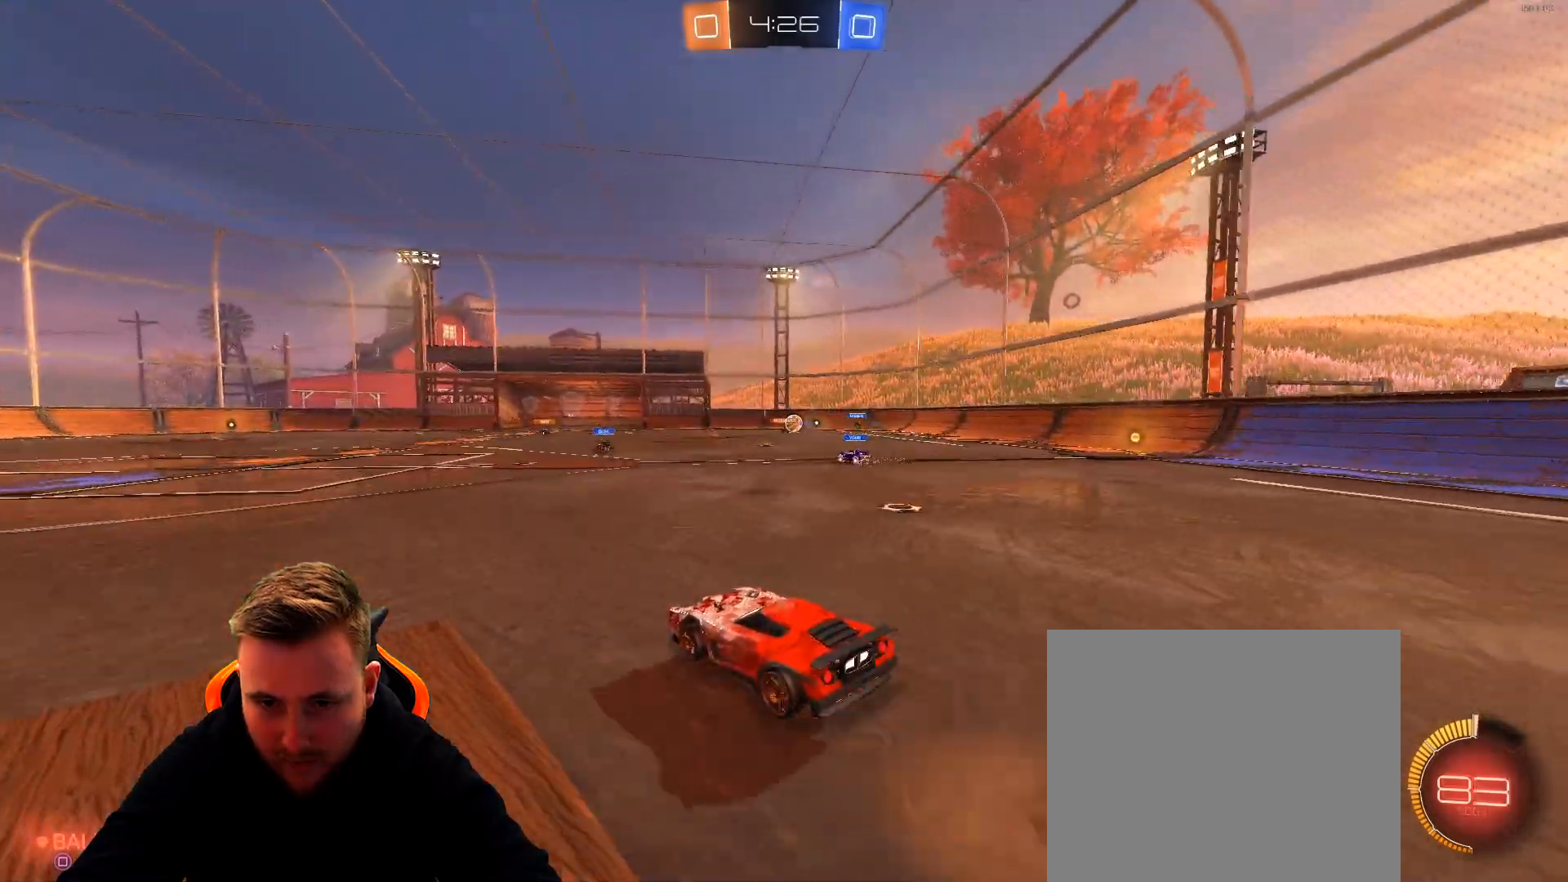
{"buttons": ["R2"], "left_stick": "center", "right_stick": "center", "events": [[33, "CROSS", "down"], [133, "CROSS", "up"], [133, "left_stick", "center"], [200, "SQUARE", "down"], [283, "SQUARE", "up"]]}
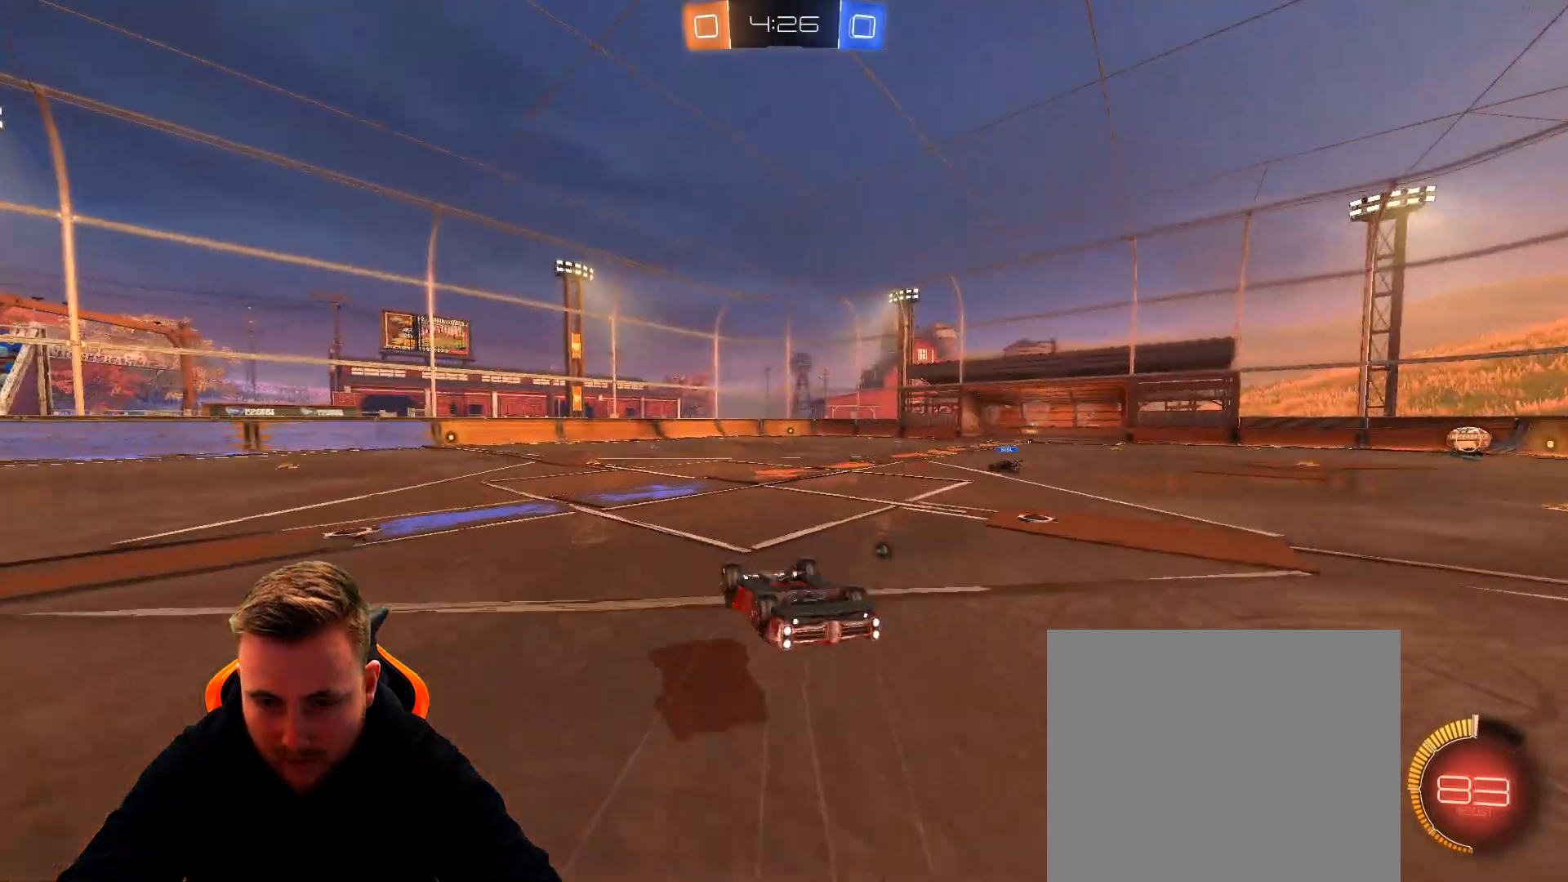
{"buttons": ["R2"], "left_stick": "center", "right_stick": "center", "events": [[83, "SQUARE", "down"], [167, "SQUARE", "up"]]}
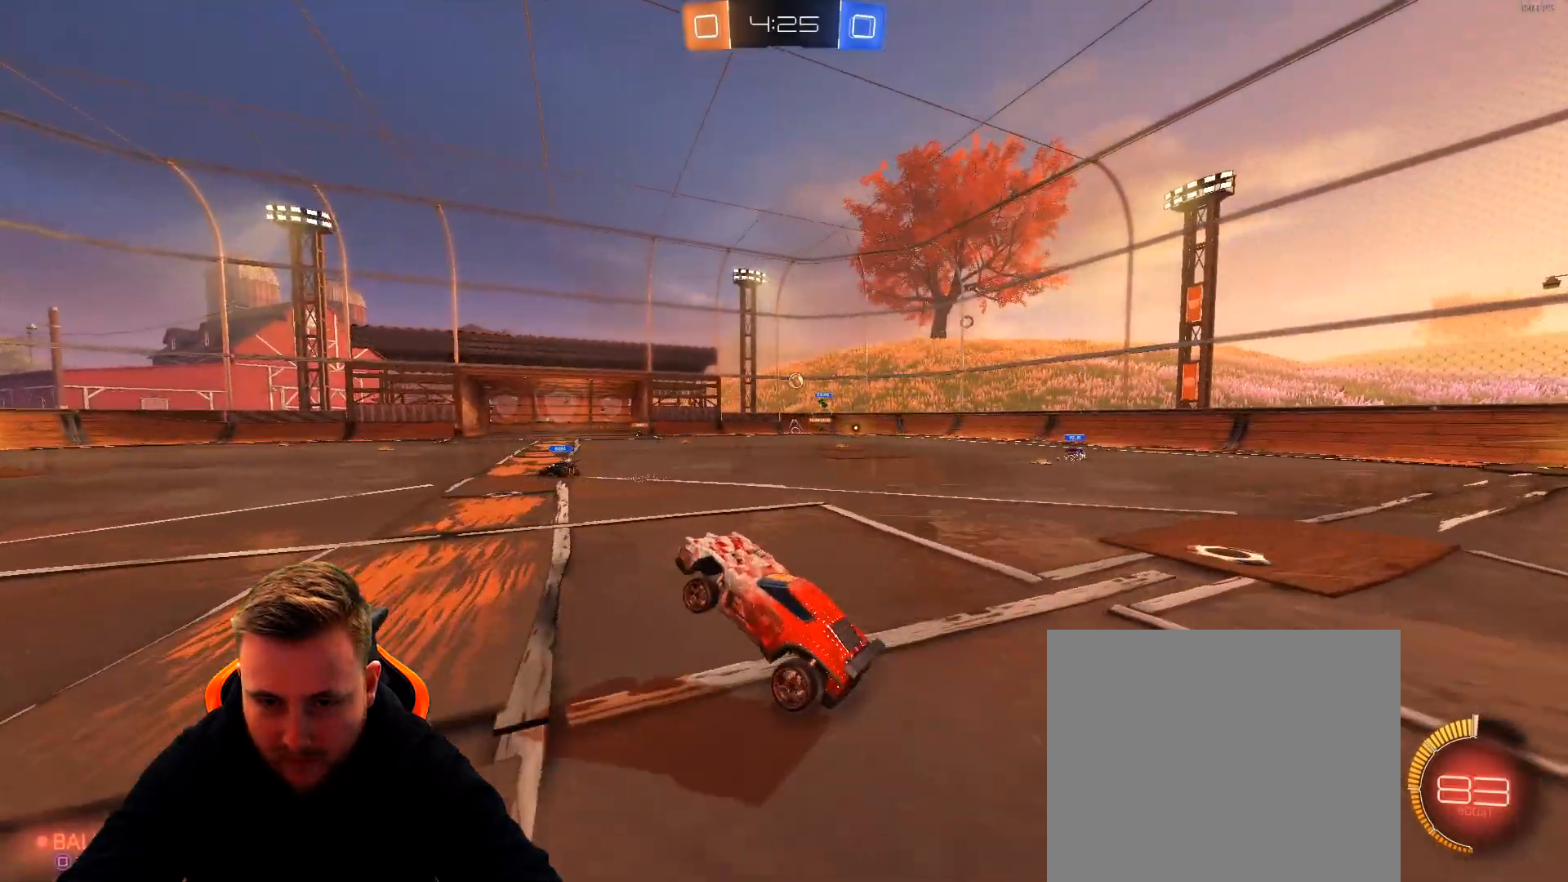
{"buttons": ["R2"], "left_stick": "center", "right_stick": "center", "events": [[50, "left_stick", "right"], [317, "SQUARE", "down"], [383, "SQUARE", "up"], [483, "left_stick", "center"]]}
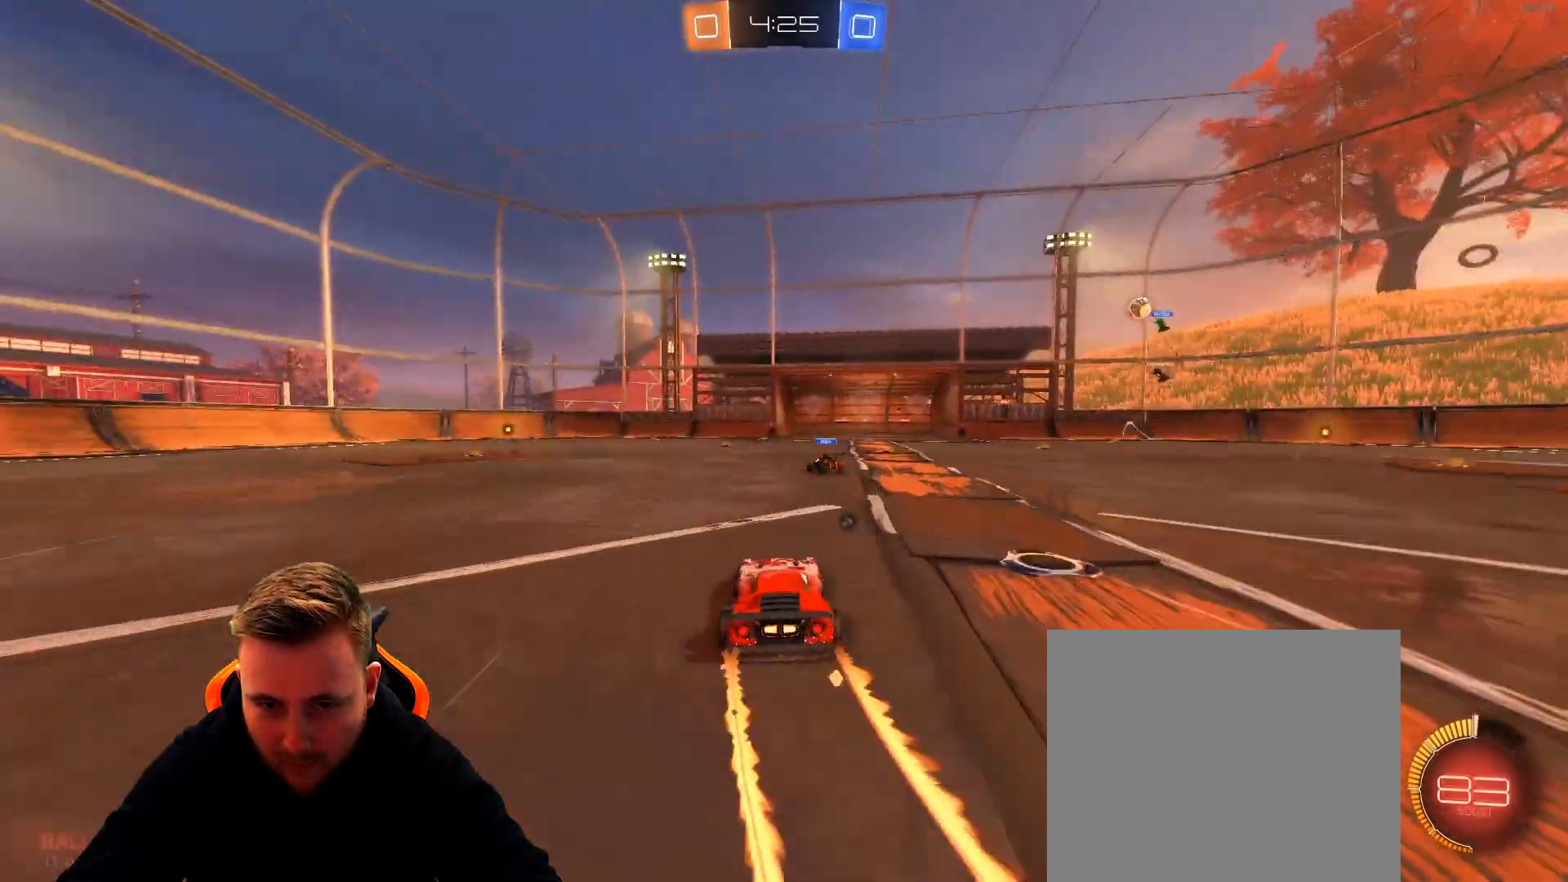
{"buttons": ["R1", "R2"], "left_stick": "left", "right_stick": "center", "events": [[300, "R1", "down"], [400, "left_stick", "left"]]}
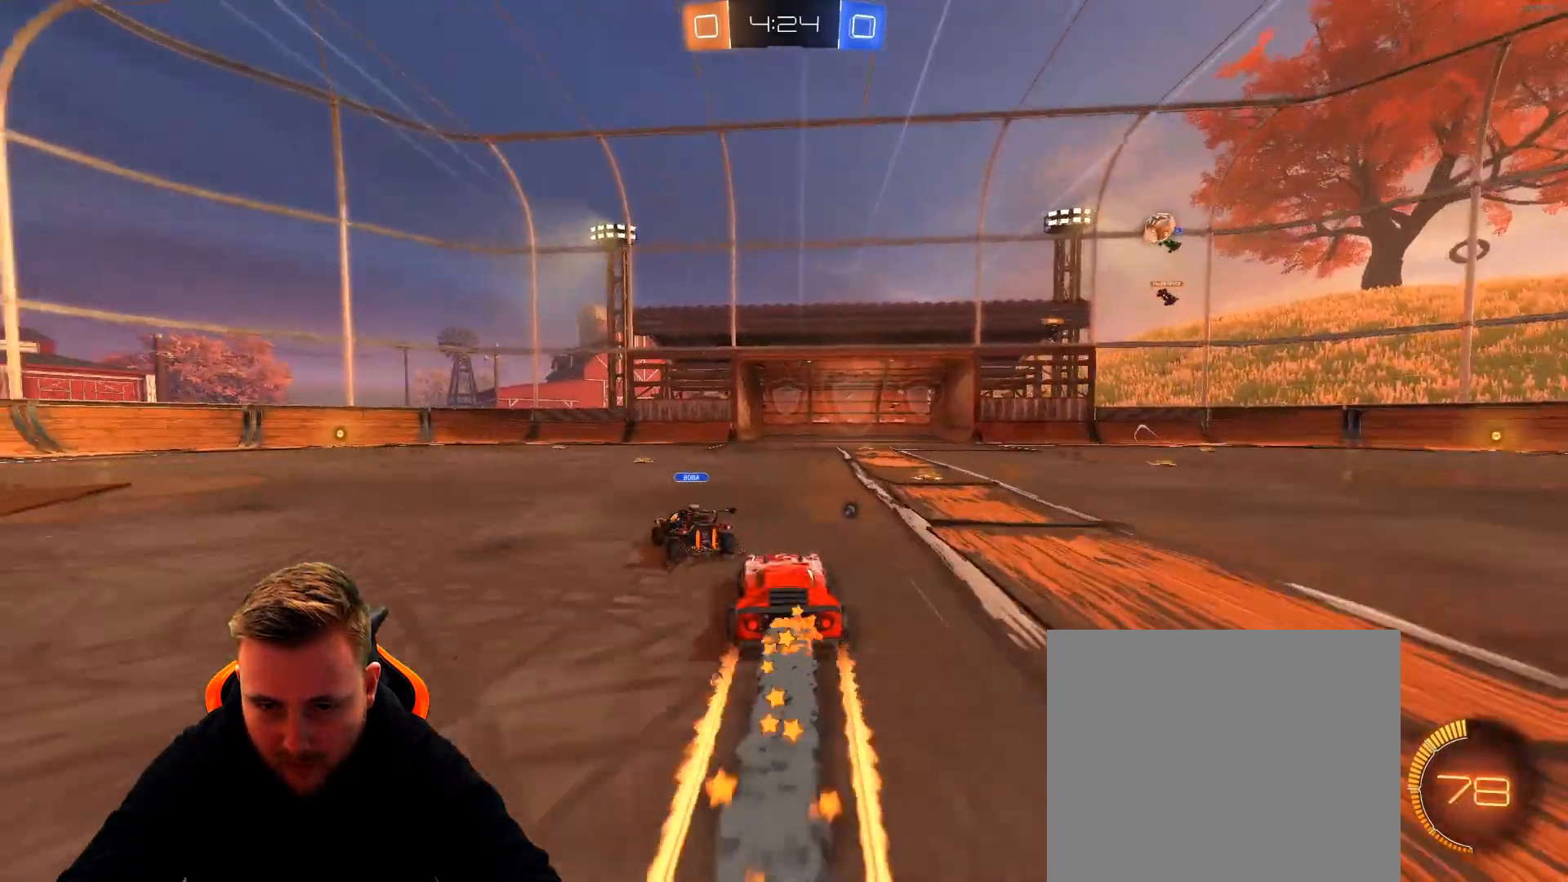
{"buttons": ["R2"], "left_stick": "center", "right_stick": "center", "events": [[217, "R1", "up"], [250, "left_stick", "center"], [383, "left_stick", "down-right"], [433, "SQUARE", "down"], [483, "SQUARE", "up"], [483, "left_stick", "center"]]}
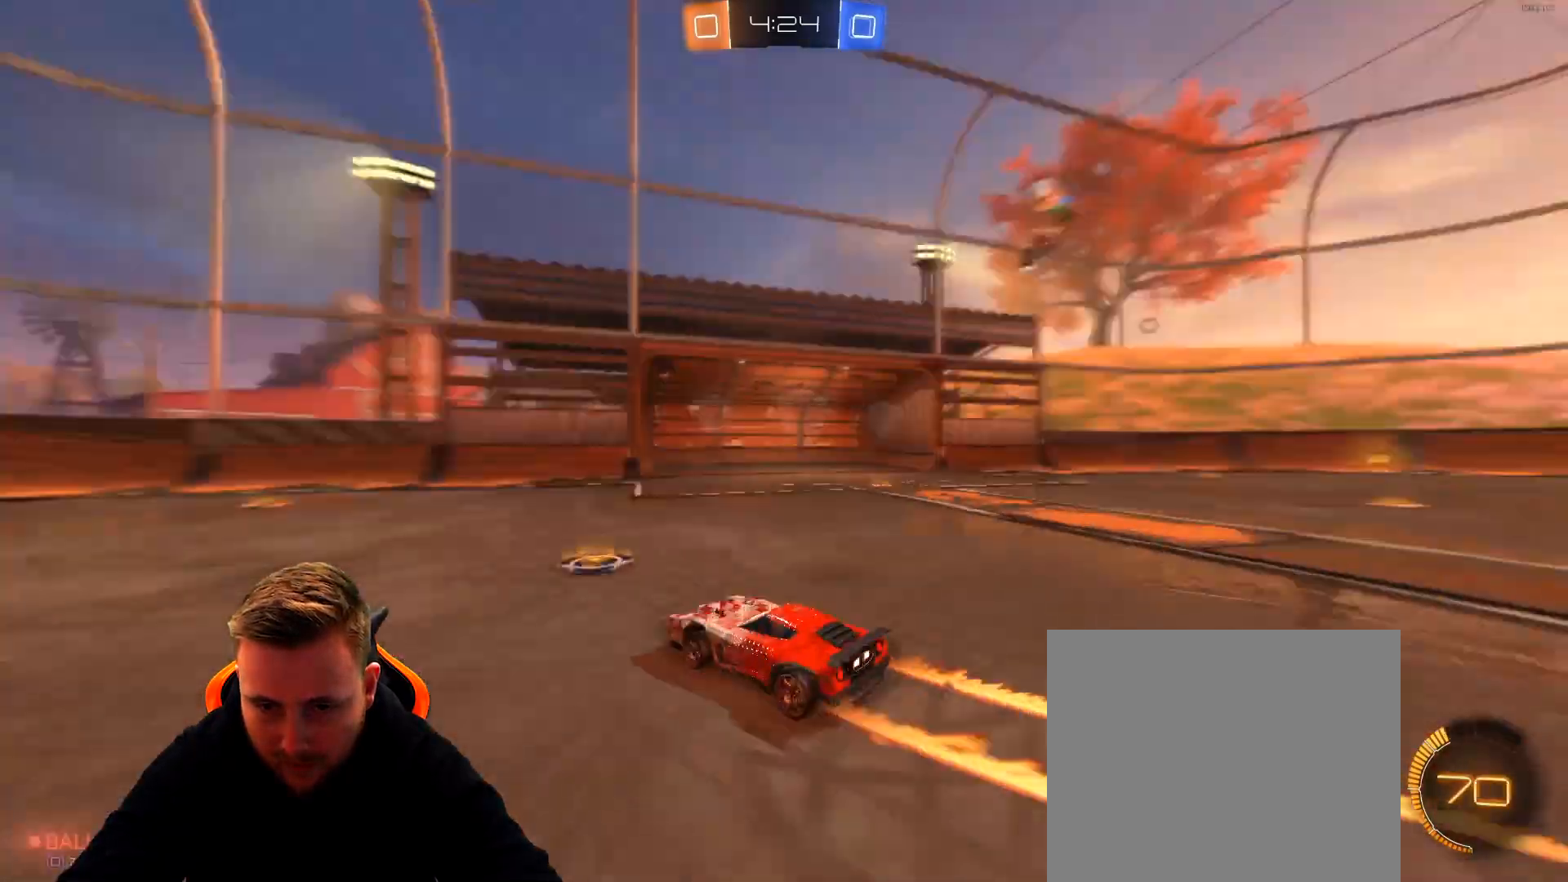
{"buttons": ["L1", "R2"], "left_stick": "right", "right_stick": "center", "events": [[133, "left_stick", "left"], [300, "left_stick", "center"], [350, "left_stick", "right"], [400, "L1", "down"]]}
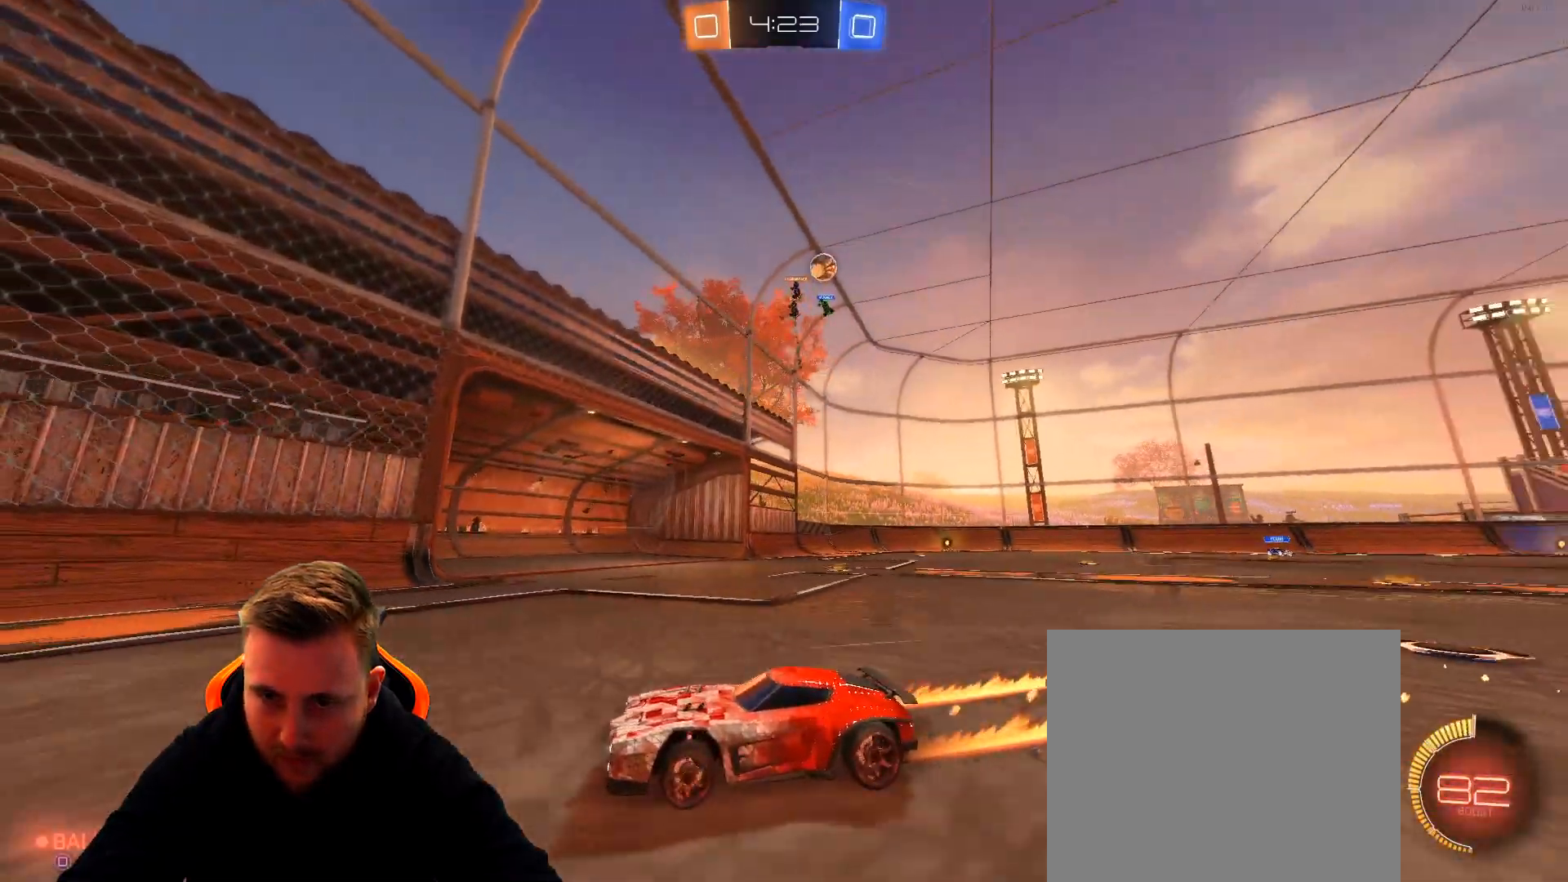
{"buttons": ["R2"], "left_stick": "right", "right_stick": "center", "events": [[100, "L1", "up"]]}
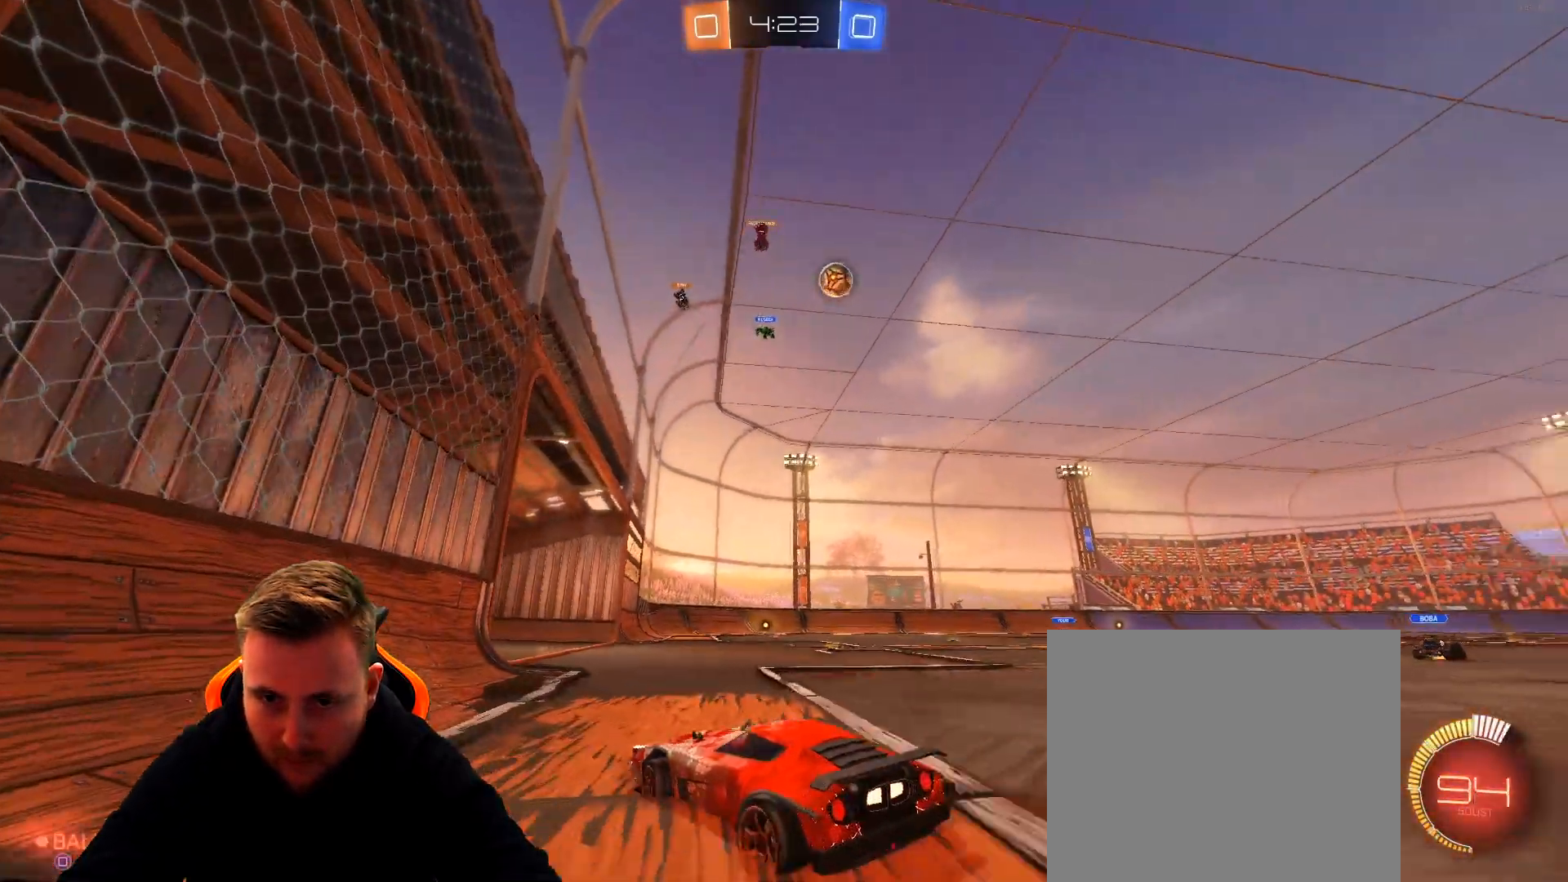
{"buttons": ["R2"], "left_stick": "center", "right_stick": "center", "events": [[67, "left_stick", "center"], [217, "left_stick", "left"], [400, "left_stick", "center"]]}
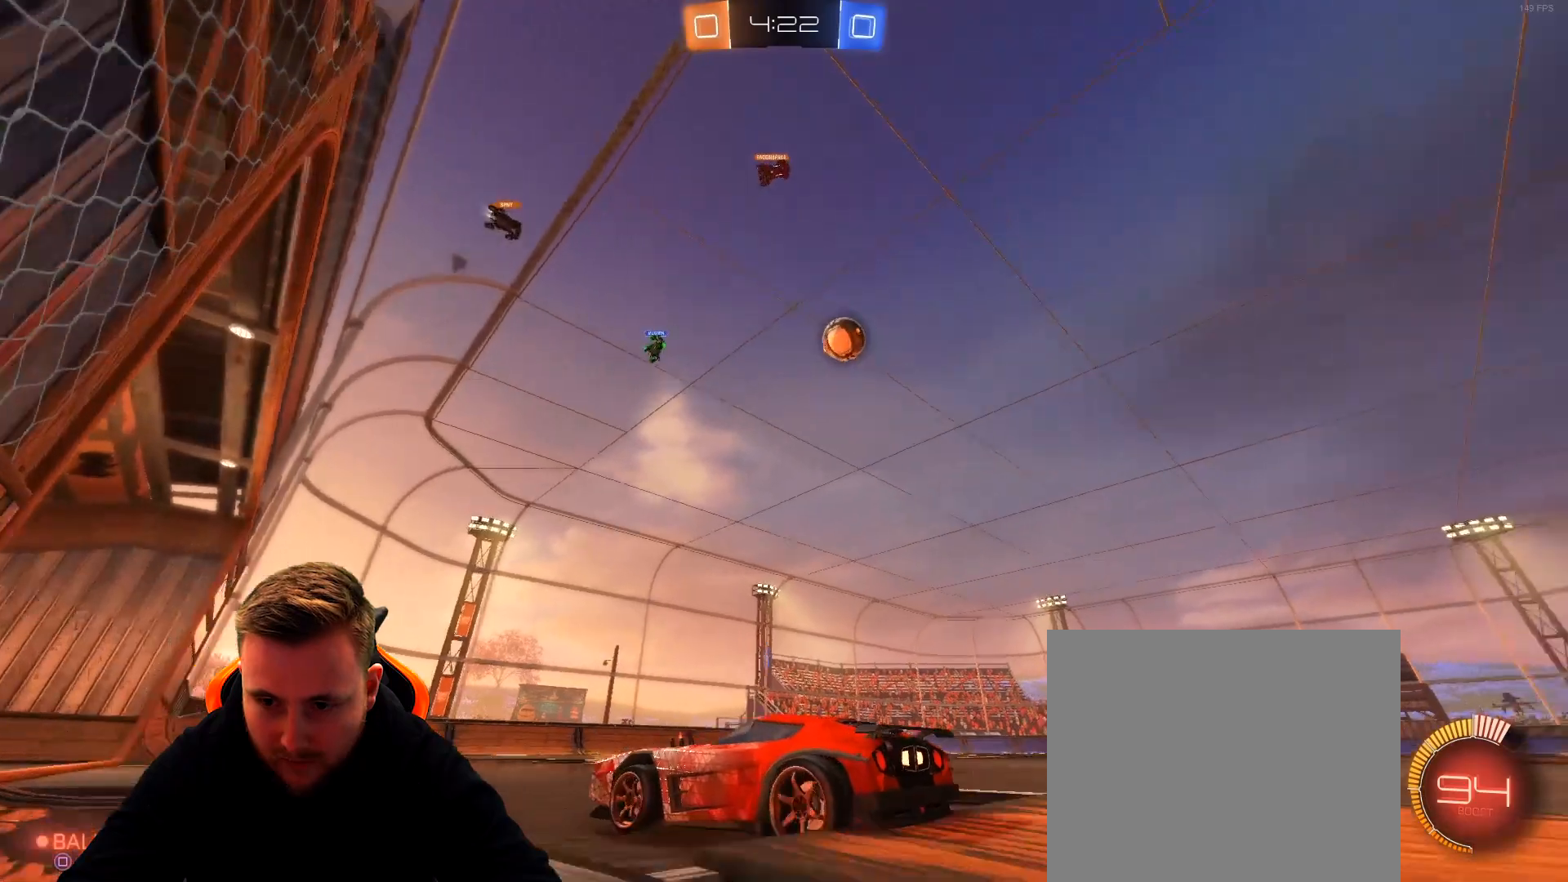
{"buttons": ["L1", "R2"], "left_stick": "right", "right_stick": "center", "events": [[350, "L1", "down"], [350, "left_stick", "right"]]}
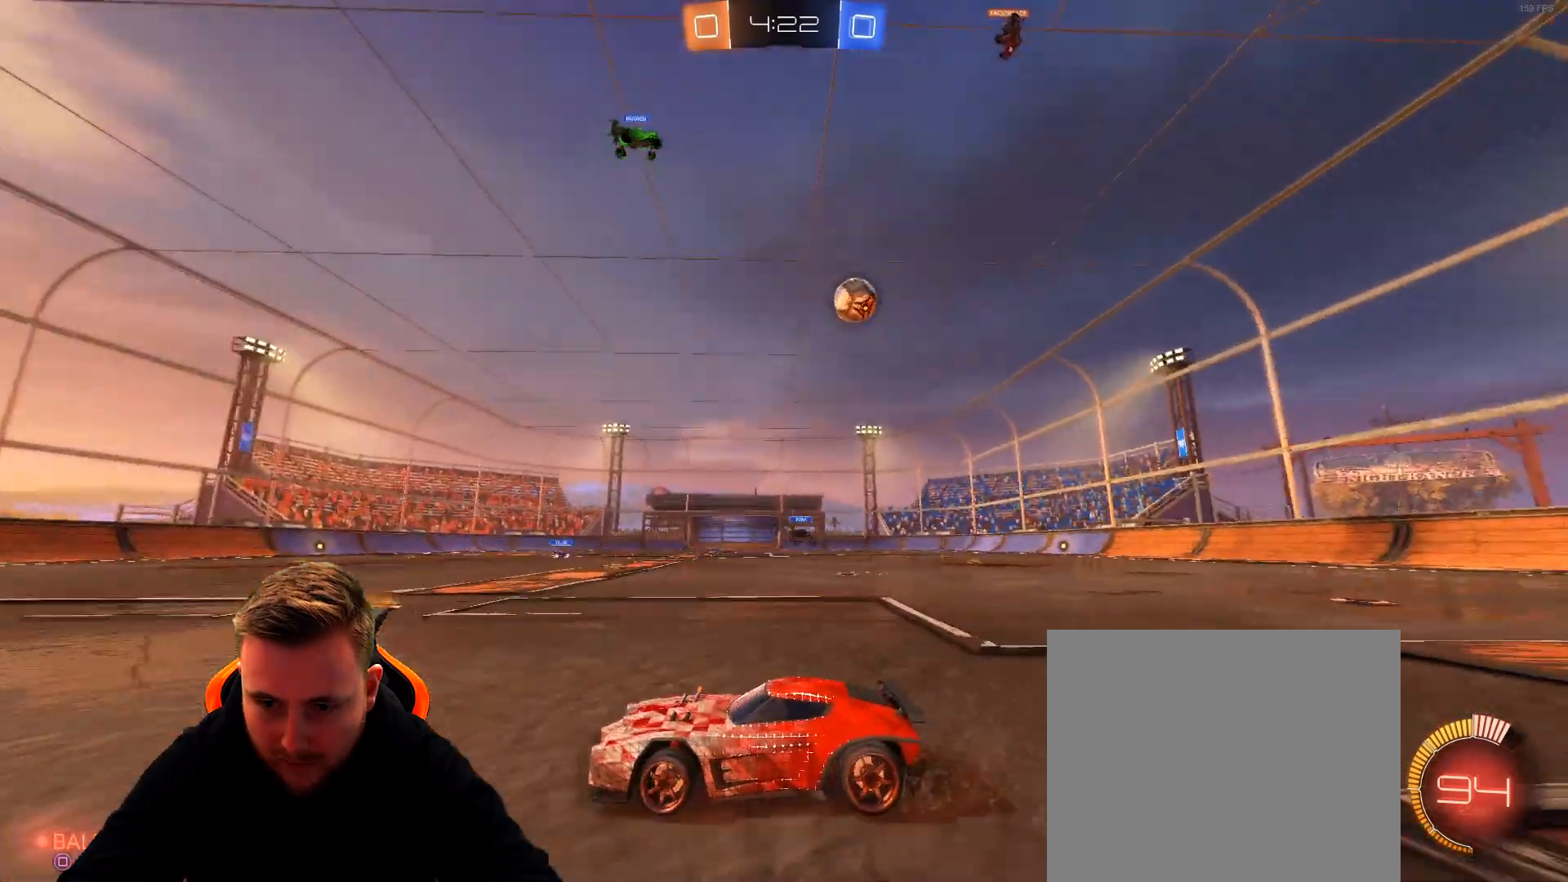
{"buttons": ["R2"], "left_stick": "center", "right_stick": "center", "events": [[67, "L1", "up"], [267, "left_stick", "center"]]}
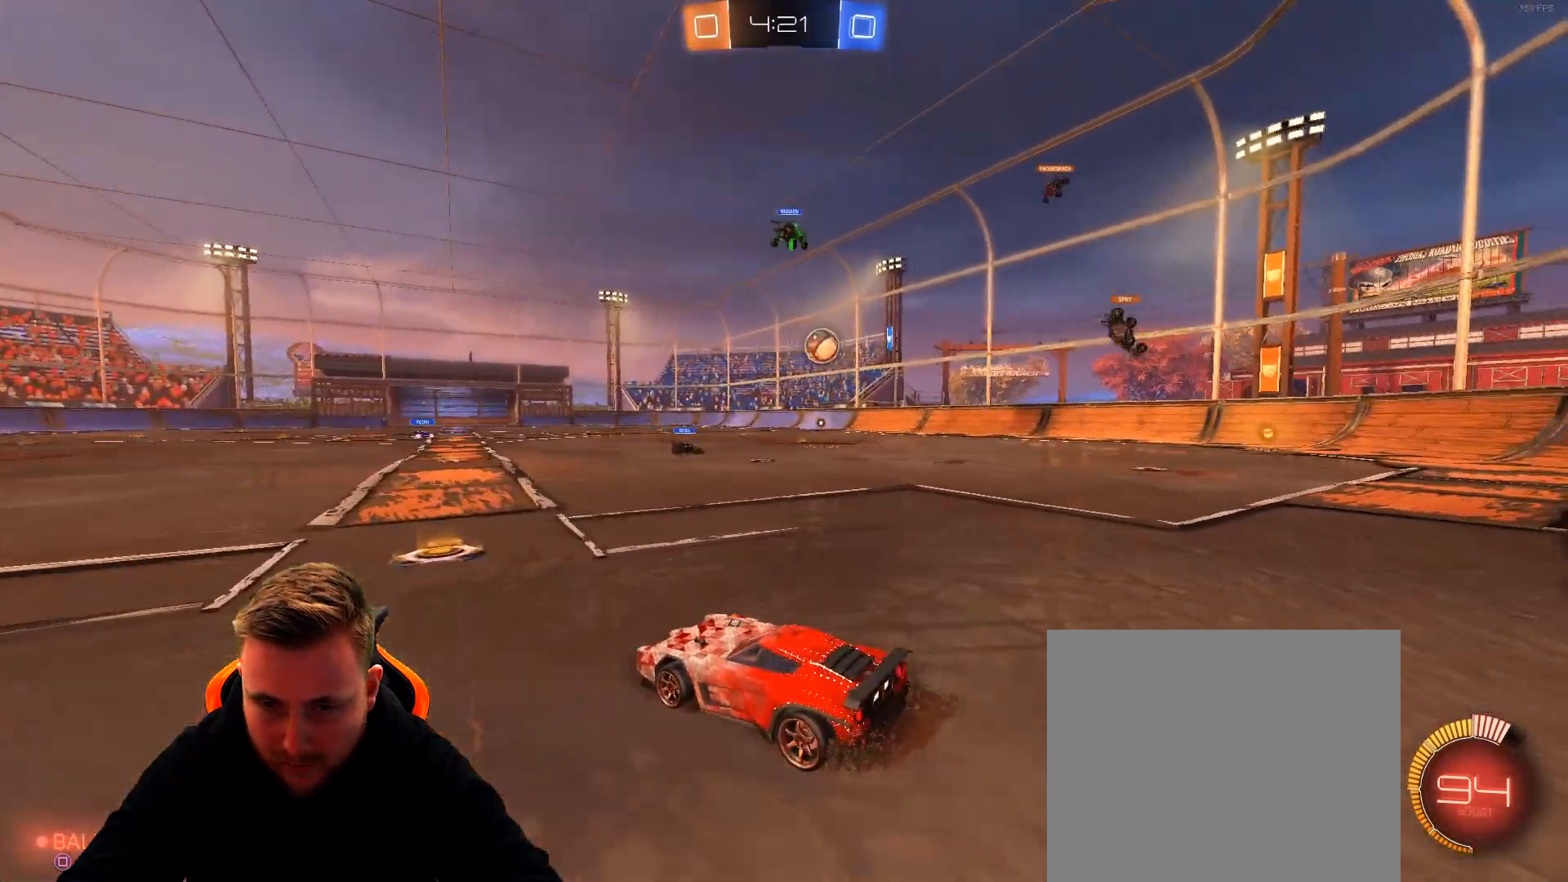
{"buttons": ["R2"], "left_stick": "right", "right_stick": "center", "events": [[450, "left_stick", "right"]]}
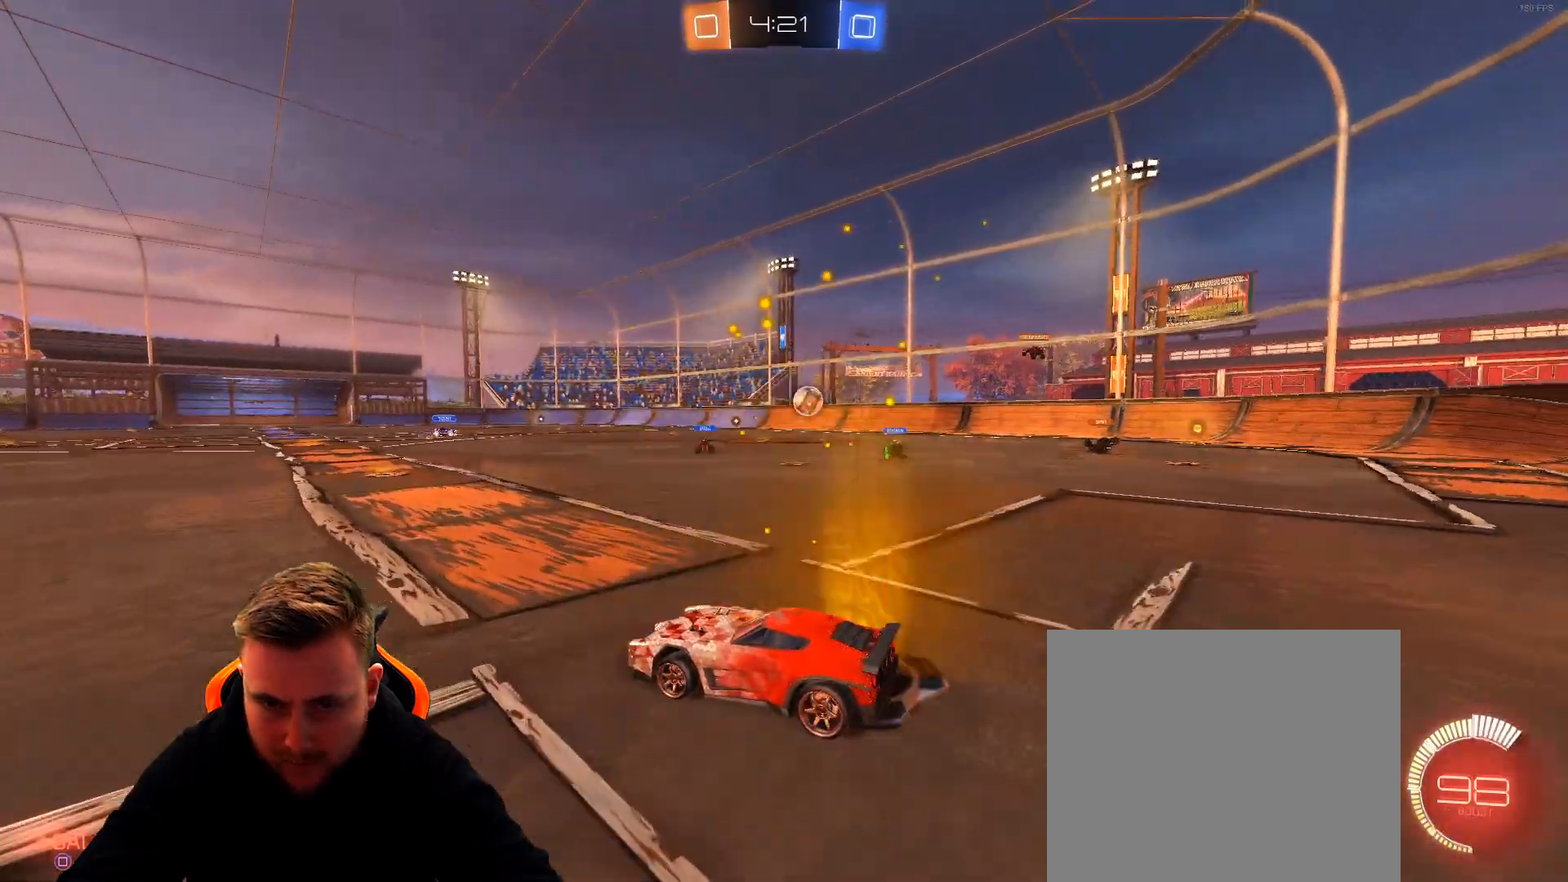
{"buttons": ["R2"], "left_stick": "right", "right_stick": "center", "events": [[133, "left_stick", "center"], [400, "left_stick", "right"]]}
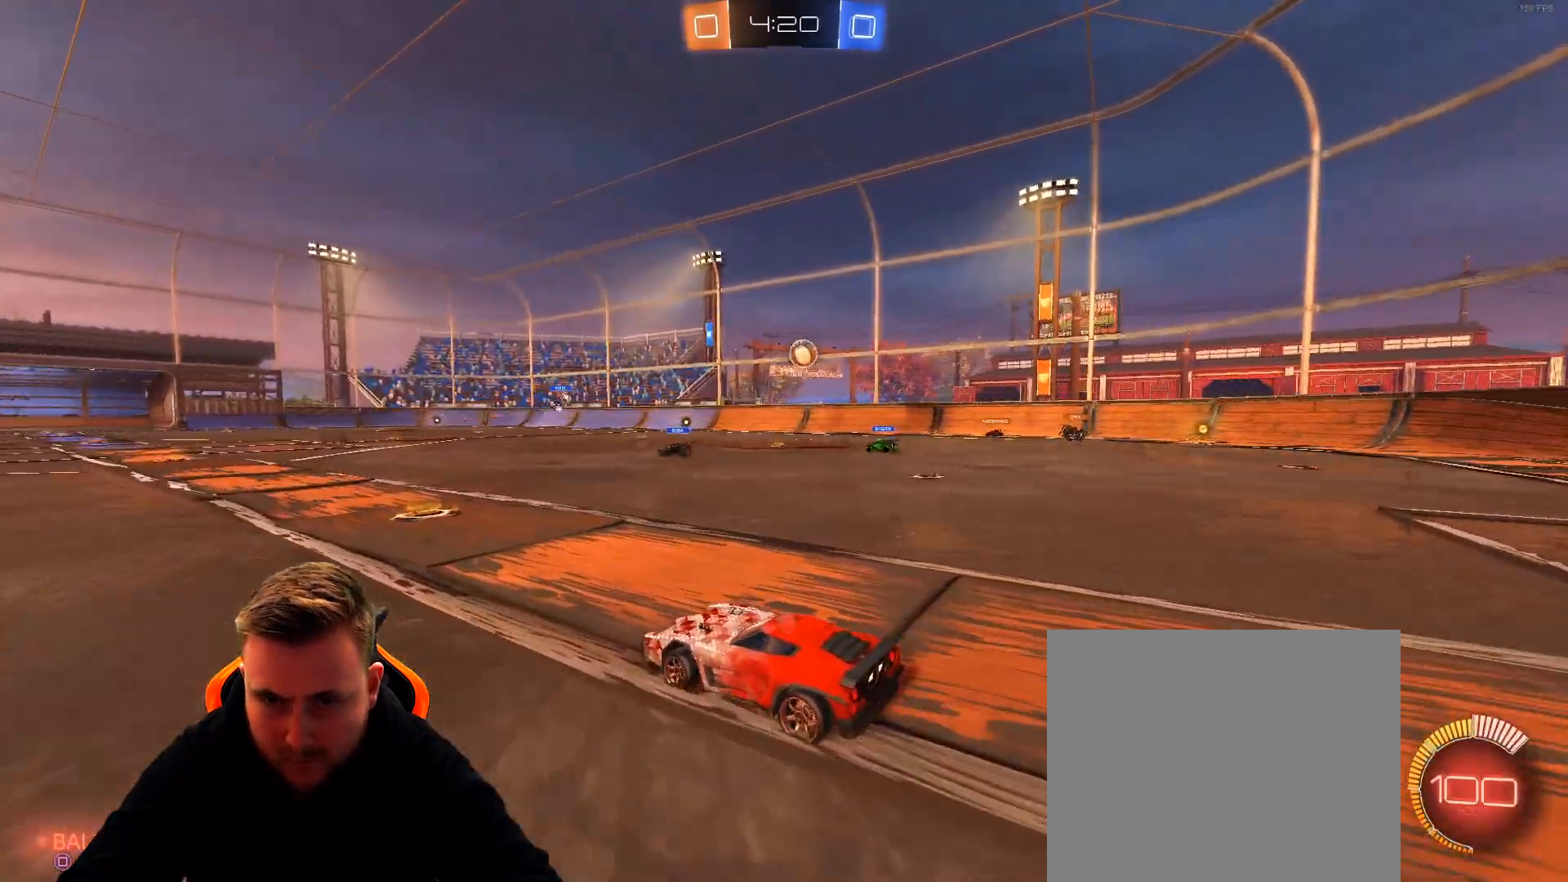
{"buttons": ["L1", "R2"], "left_stick": "right", "right_stick": "center", "events": [[83, "left_stick", "center"], [267, "left_stick", "left"], [383, "L1", "down"], [400, "left_stick", "right"]]}
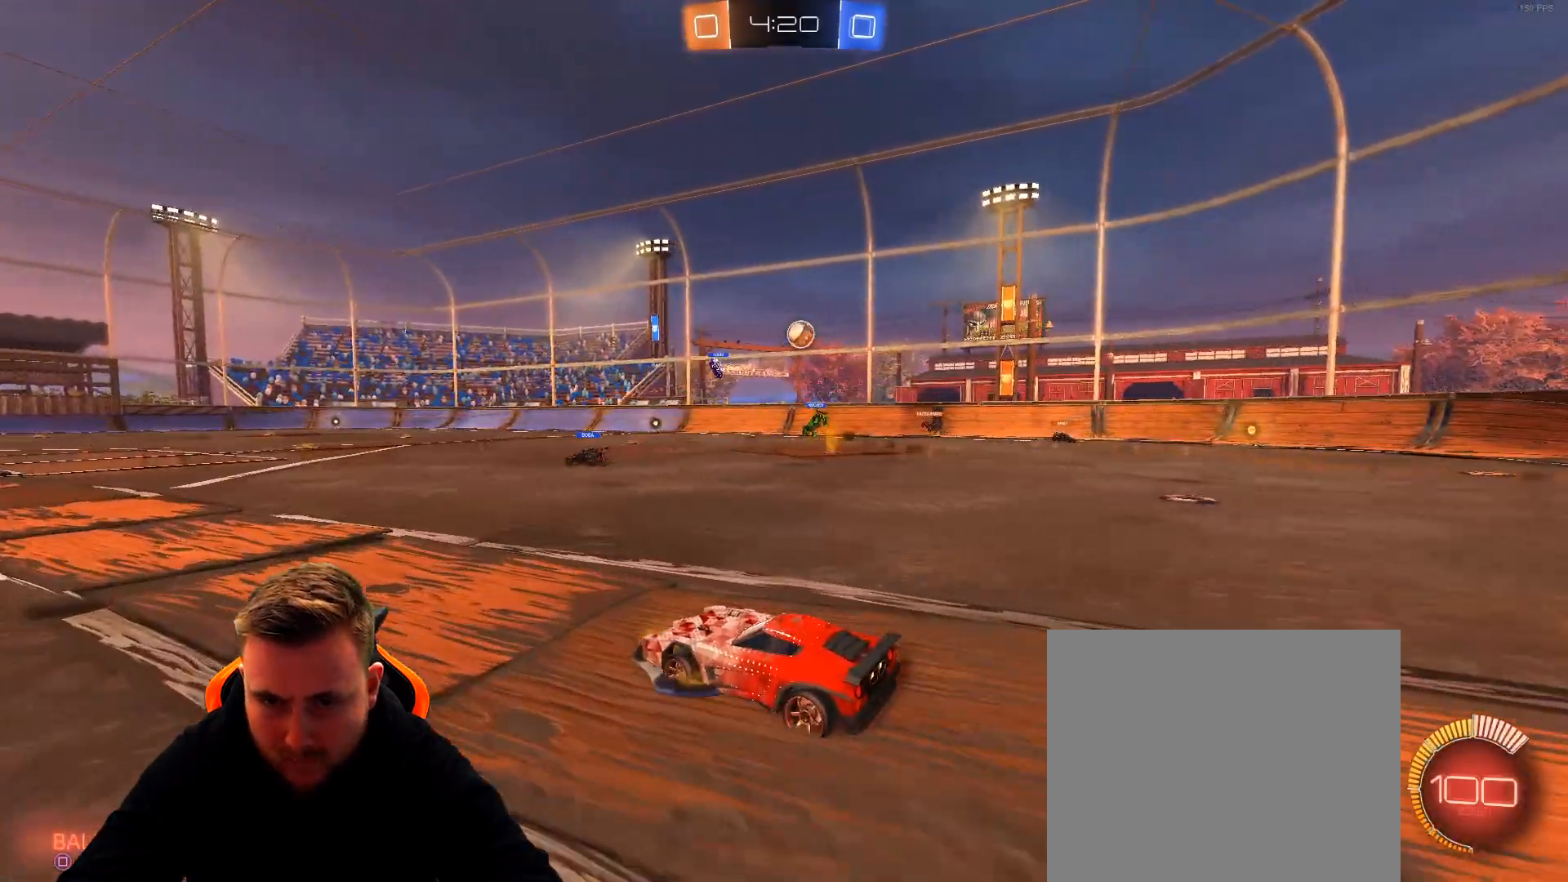
{"buttons": ["R2"], "left_stick": "right", "right_stick": "center", "events": [[67, "L1", "up"]]}
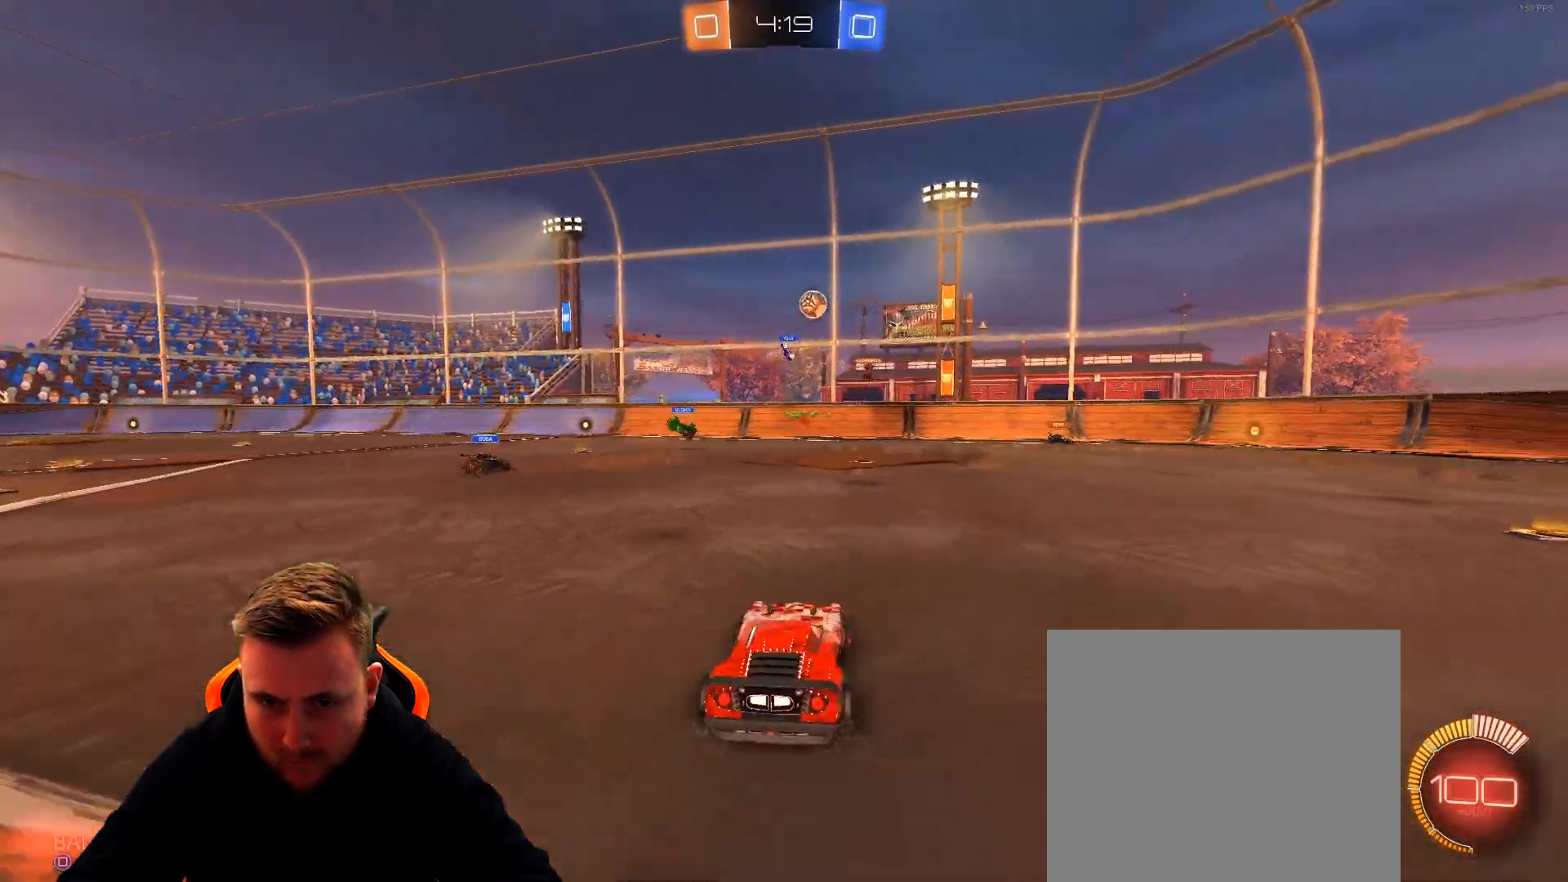
{"buttons": [], "left_stick": "right", "right_stick": "center", "events": [[467, "R2", "up"]]}
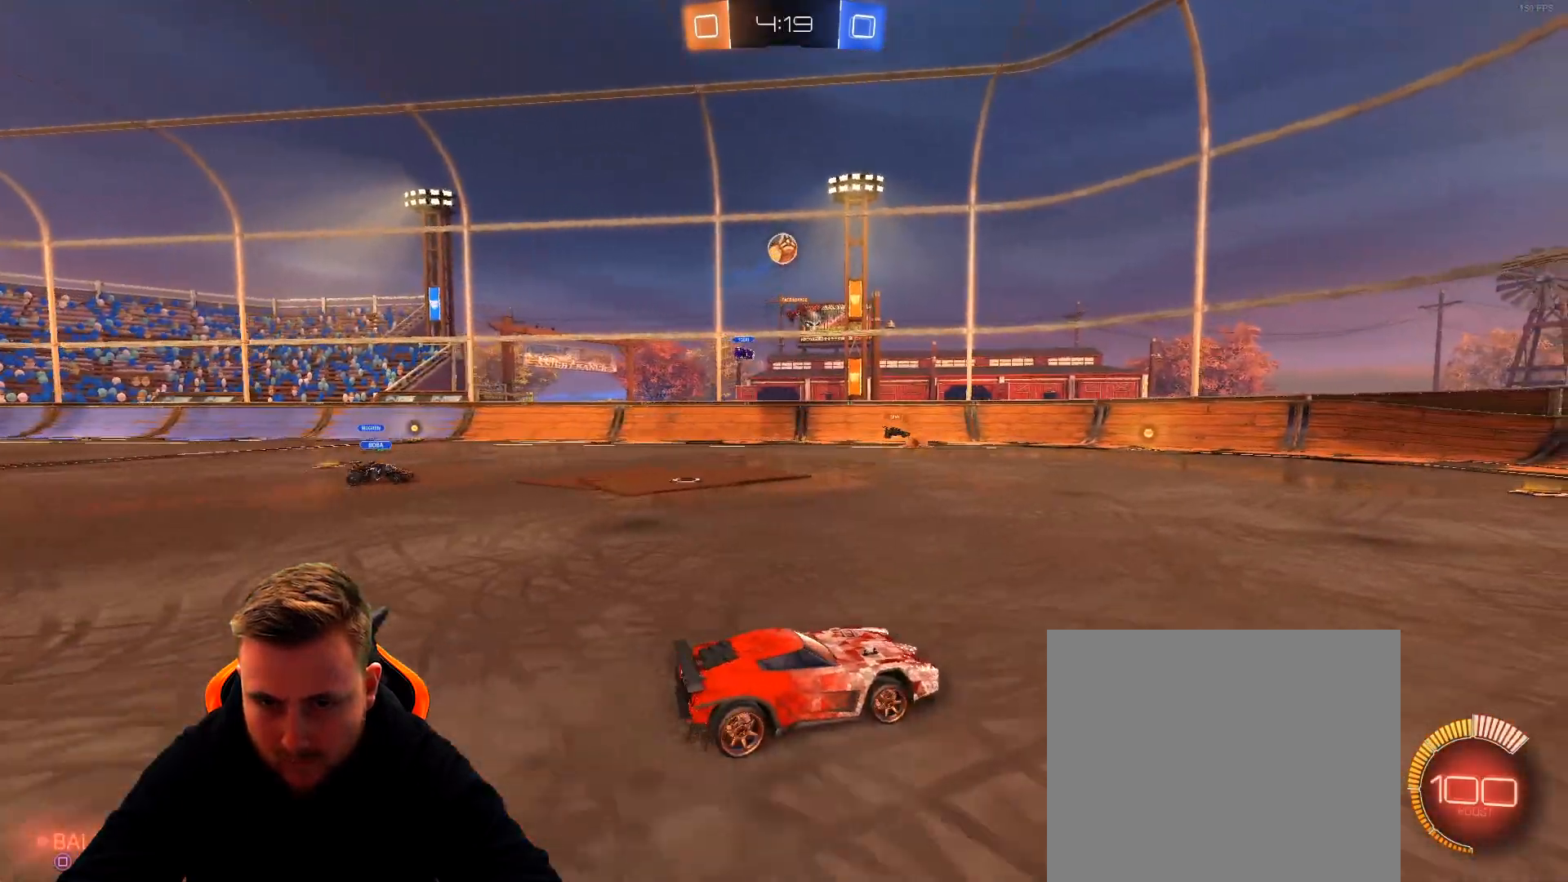
{"buttons": ["R2"], "left_stick": "center", "right_stick": "center", "events": [[17, "L2", "down"], [100, "left_stick", "center"], [150, "R2", "down"], [217, "L2", "up"], [383, "CROSS", "down"], [467, "CROSS", "up"]]}
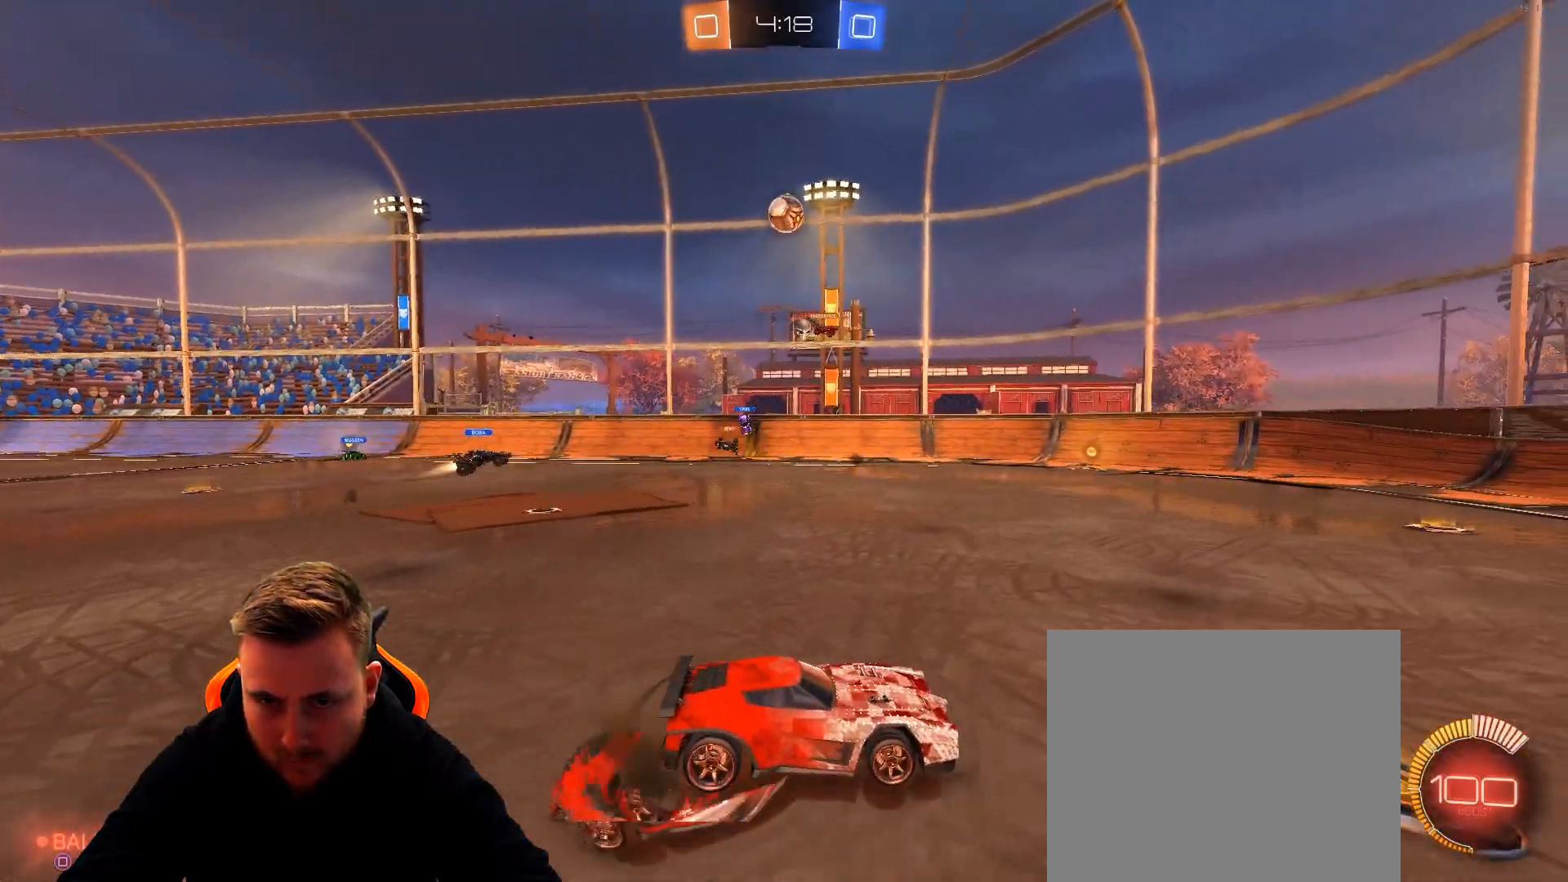
{"buttons": ["R2"], "left_stick": "center", "right_stick": "center", "events": [[17, "CROSS", "down"], [67, "left_stick", "left"], [133, "left_stick", "down-left"], [183, "CROSS", "up"], [300, "left_stick", "down"], [433, "left_stick", "center"]]}
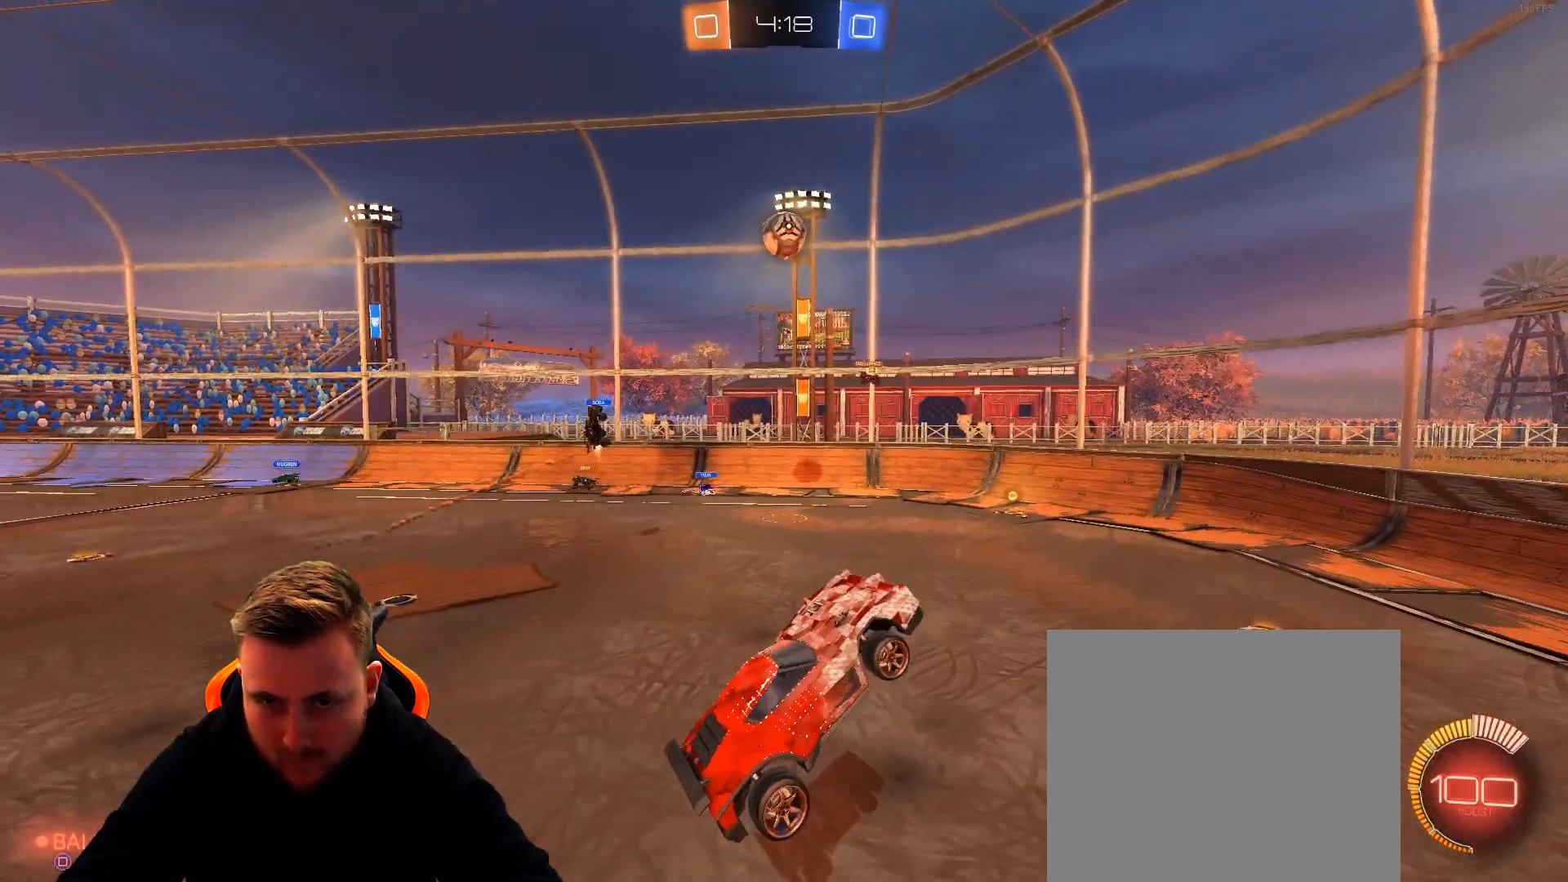
{"buttons": ["R1", "R2"], "left_stick": "left", "right_stick": "center", "events": [[217, "left_stick", "right"], [400, "R1", "down"], [400, "left_stick", "center"], [467, "left_stick", "left"]]}
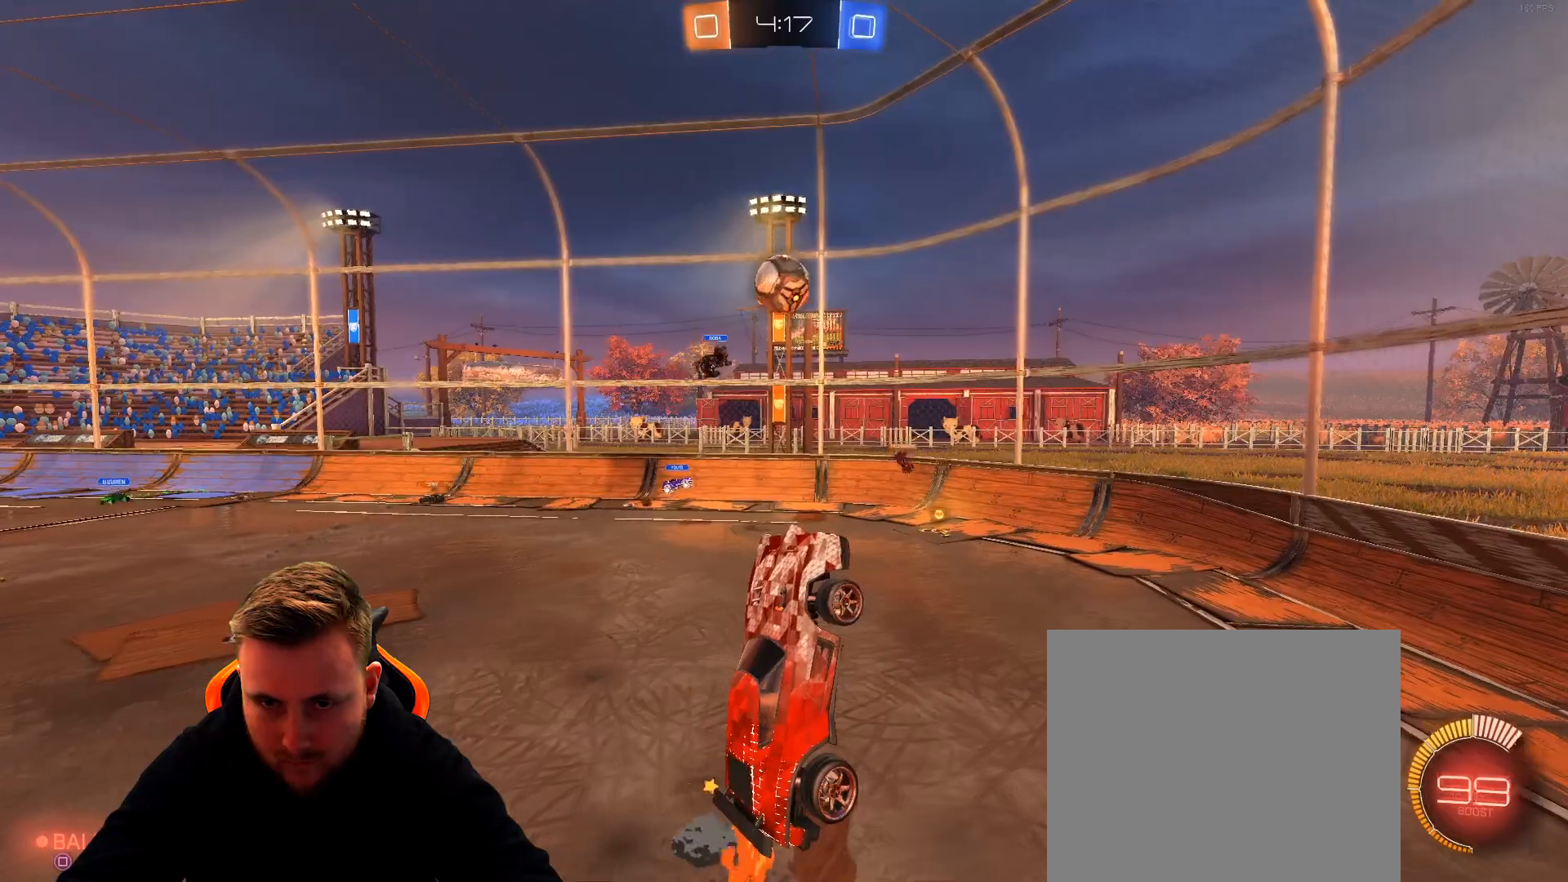
{"buttons": ["R2"], "left_stick": "right", "right_stick": "center", "events": [[133, "R1", "up"], [133, "left_stick", "center"], [217, "R1", "down"], [267, "left_stick", "right"], [433, "R1", "up"]]}
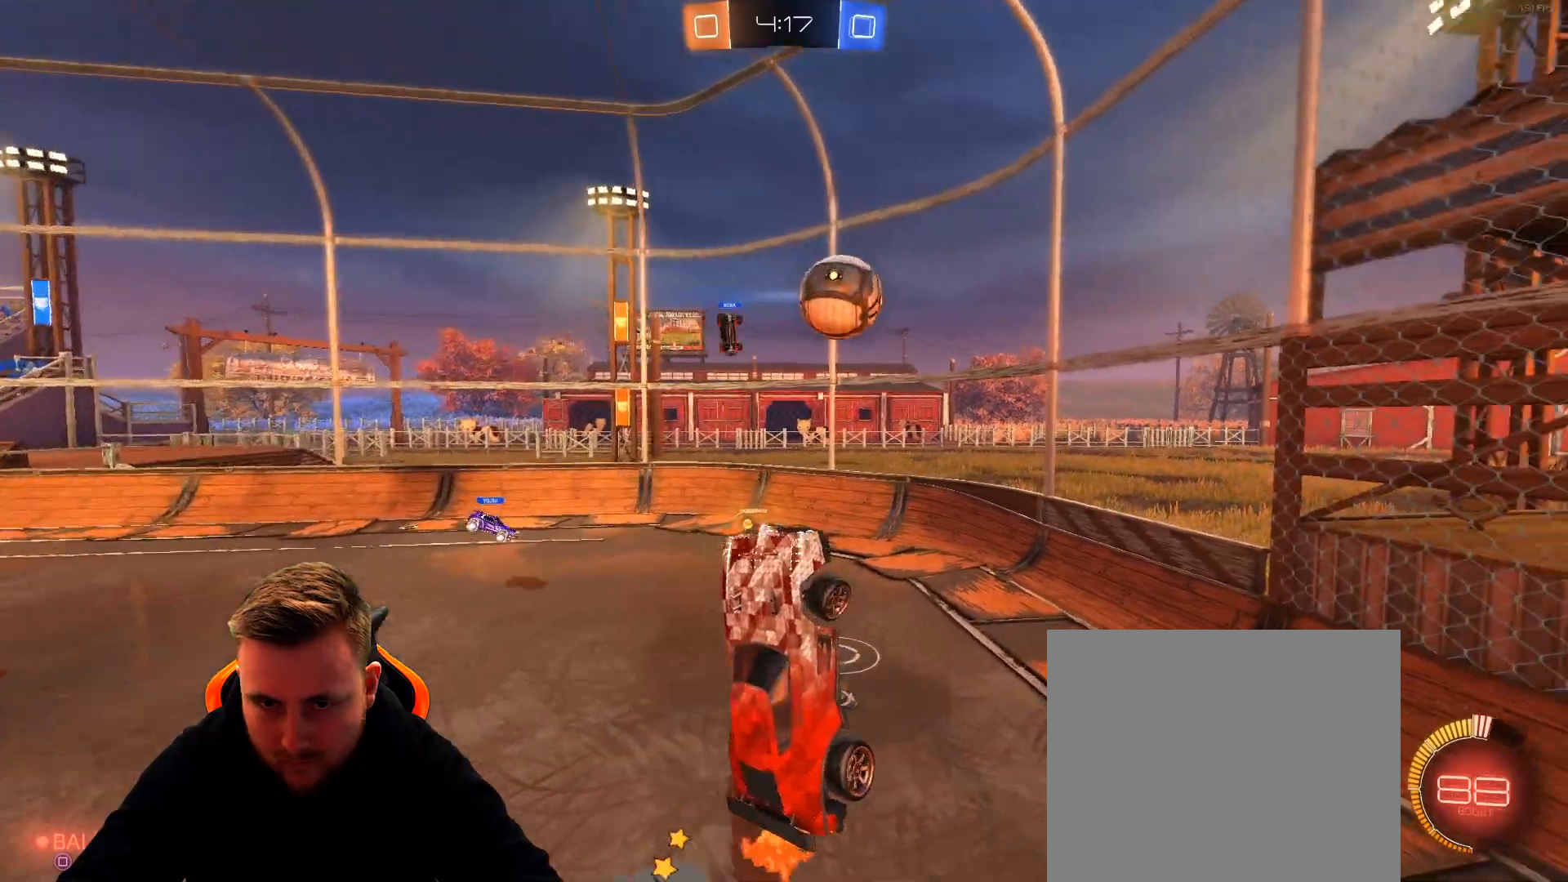
{"buttons": ["R2"], "left_stick": "left", "right_stick": "center", "events": [[183, "R1", "down"], [233, "left_stick", "center"], [433, "R1", "up"], [483, "left_stick", "left"]]}
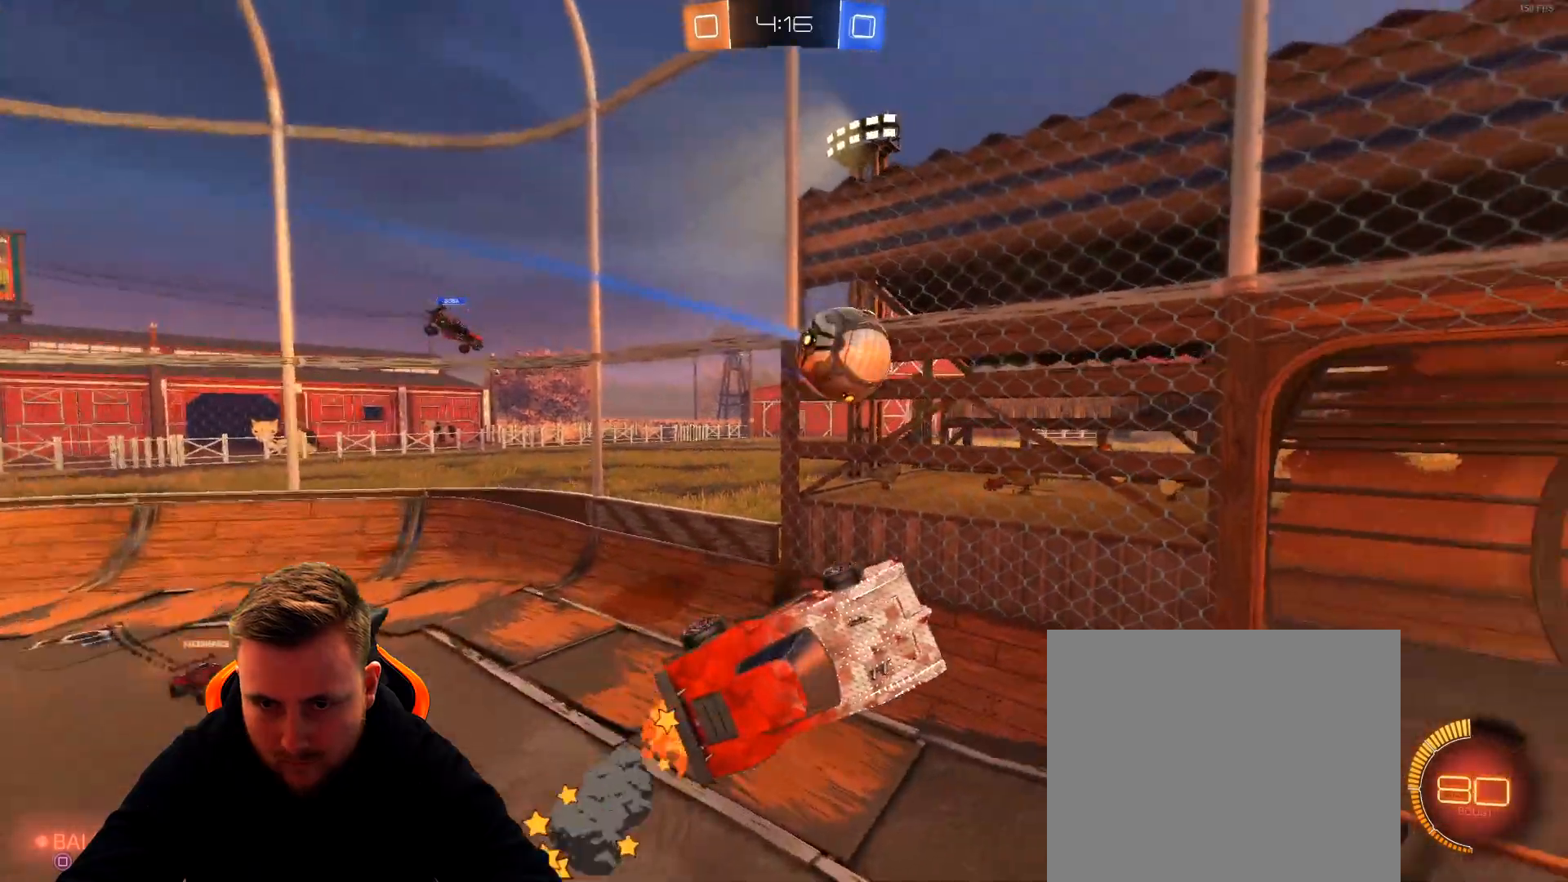
{"buttons": ["R2"], "left_stick": "down-right", "right_stick": "center", "events": [[50, "L1", "down"], [217, "L1", "up"], [350, "left_stick", "down-right"]]}
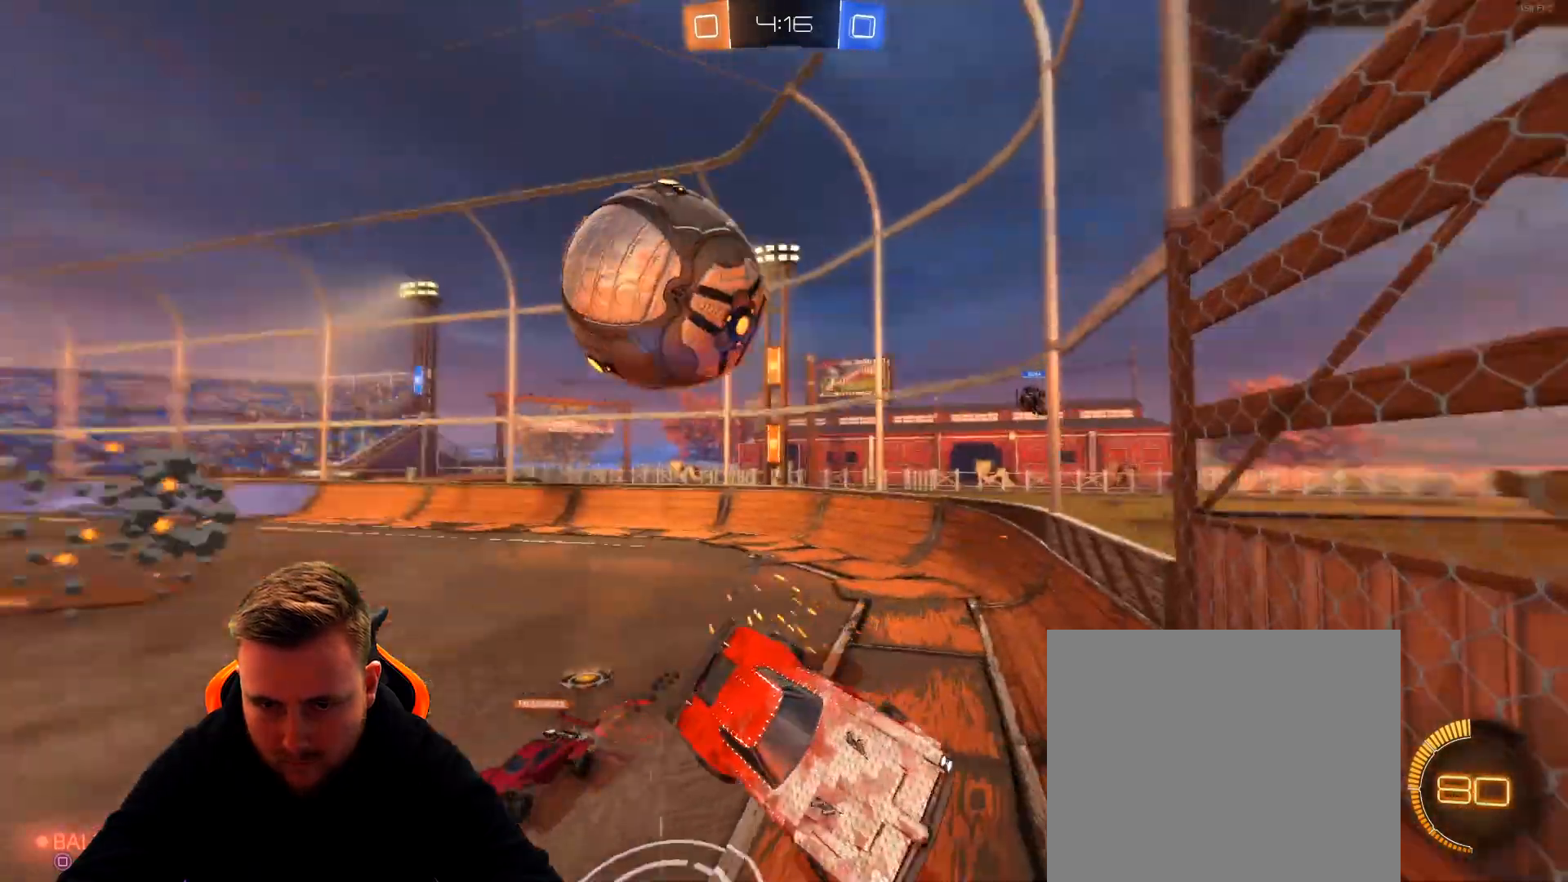
{"buttons": [], "left_stick": "right", "right_stick": "center", "events": [[217, "left_stick", "right"], [383, "R2", "up"]]}
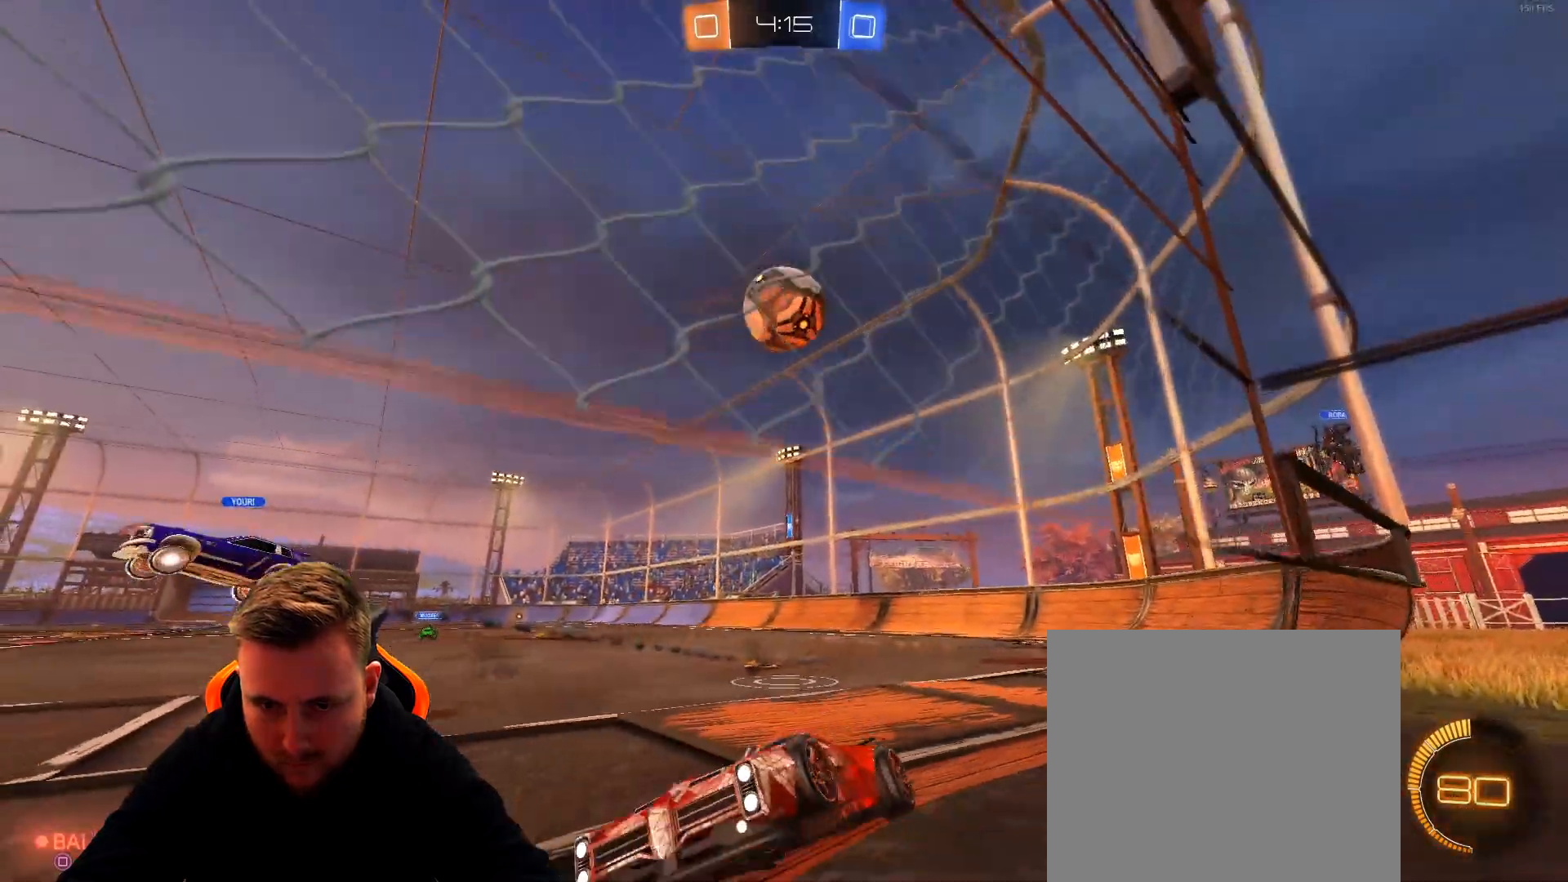
{"buttons": ["L2"], "left_stick": "right", "right_stick": "center", "events": [[33, "left_stick", "center"], [100, "L2", "down"], [467, "left_stick", "right"]]}
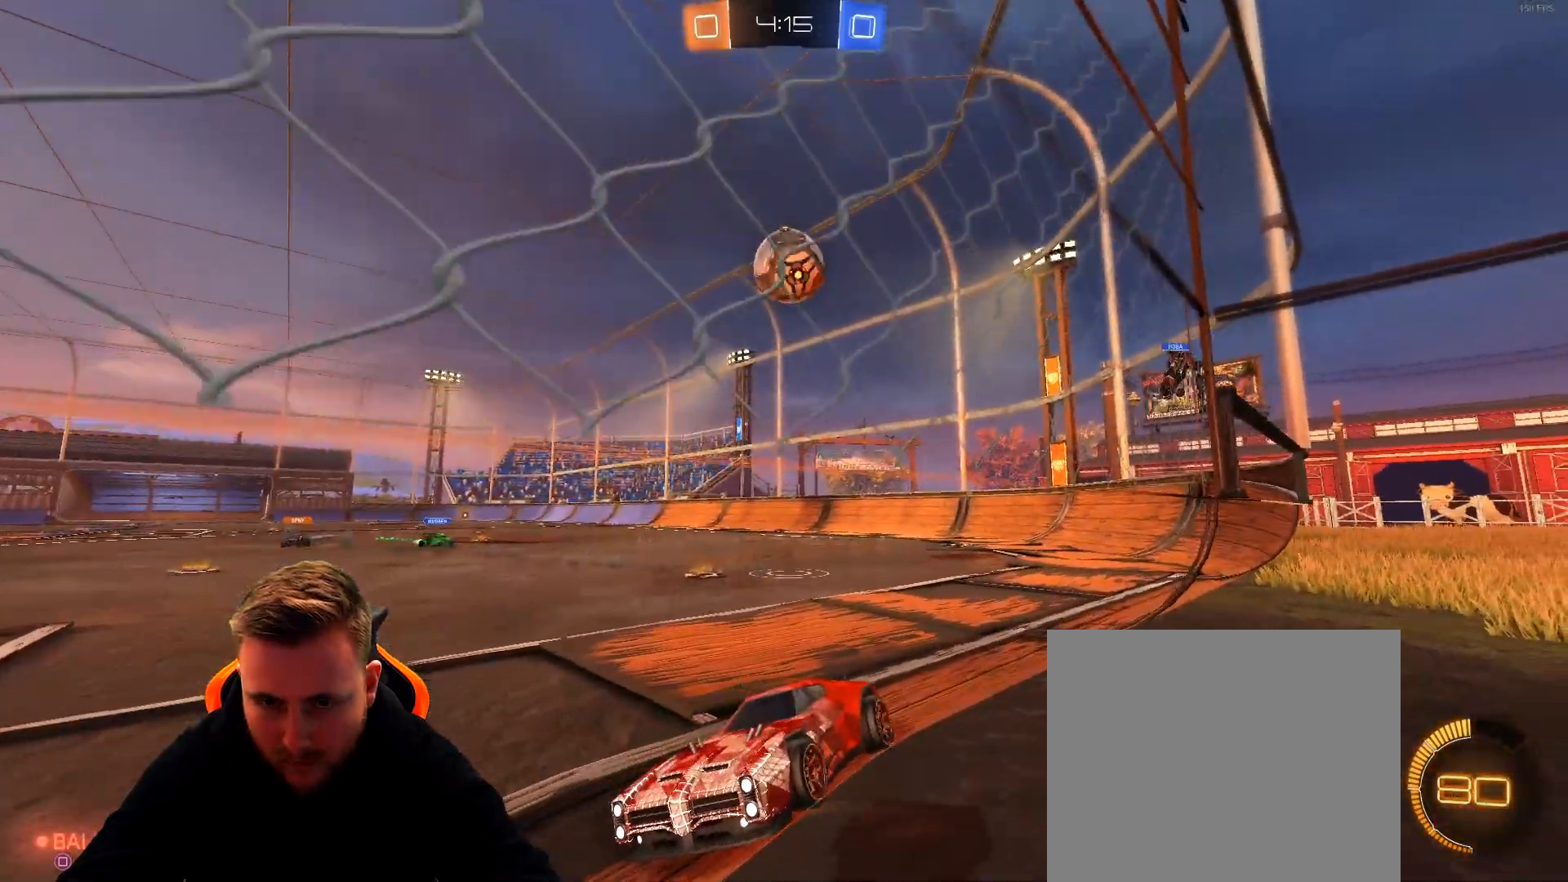
{"buttons": ["R2"], "left_stick": "center", "right_stick": "center", "events": [[100, "left_stick", "center"], [217, "L2", "up"], [333, "R2", "down"]]}
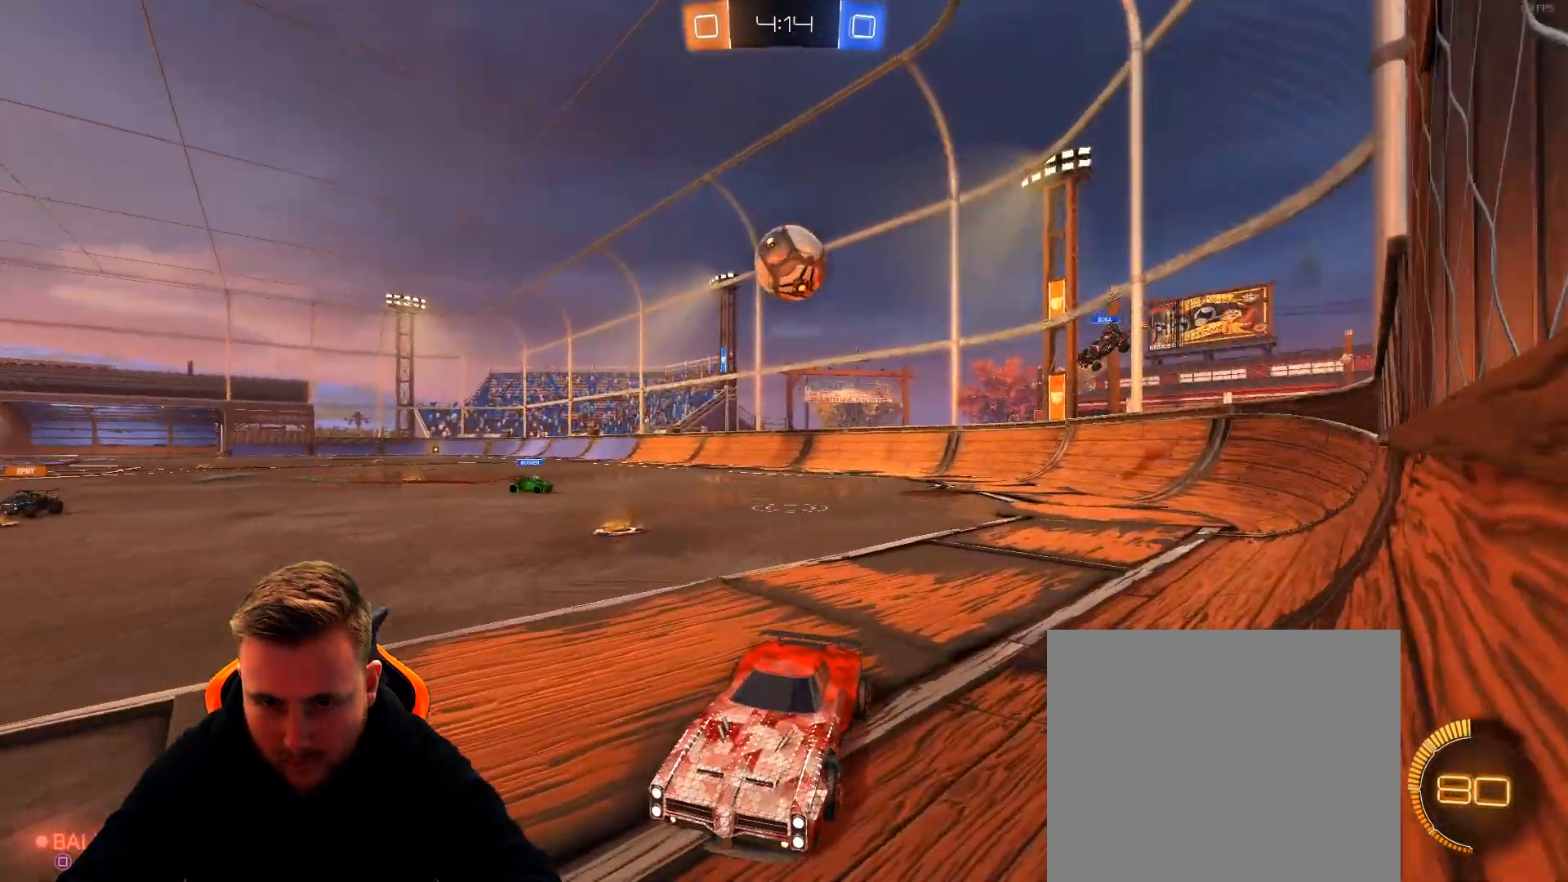
{"buttons": ["L1", "R2"], "left_stick": "right", "right_stick": "center", "events": [[100, "left_stick", "left"], [300, "left_stick", "right"], [367, "L1", "down"]]}